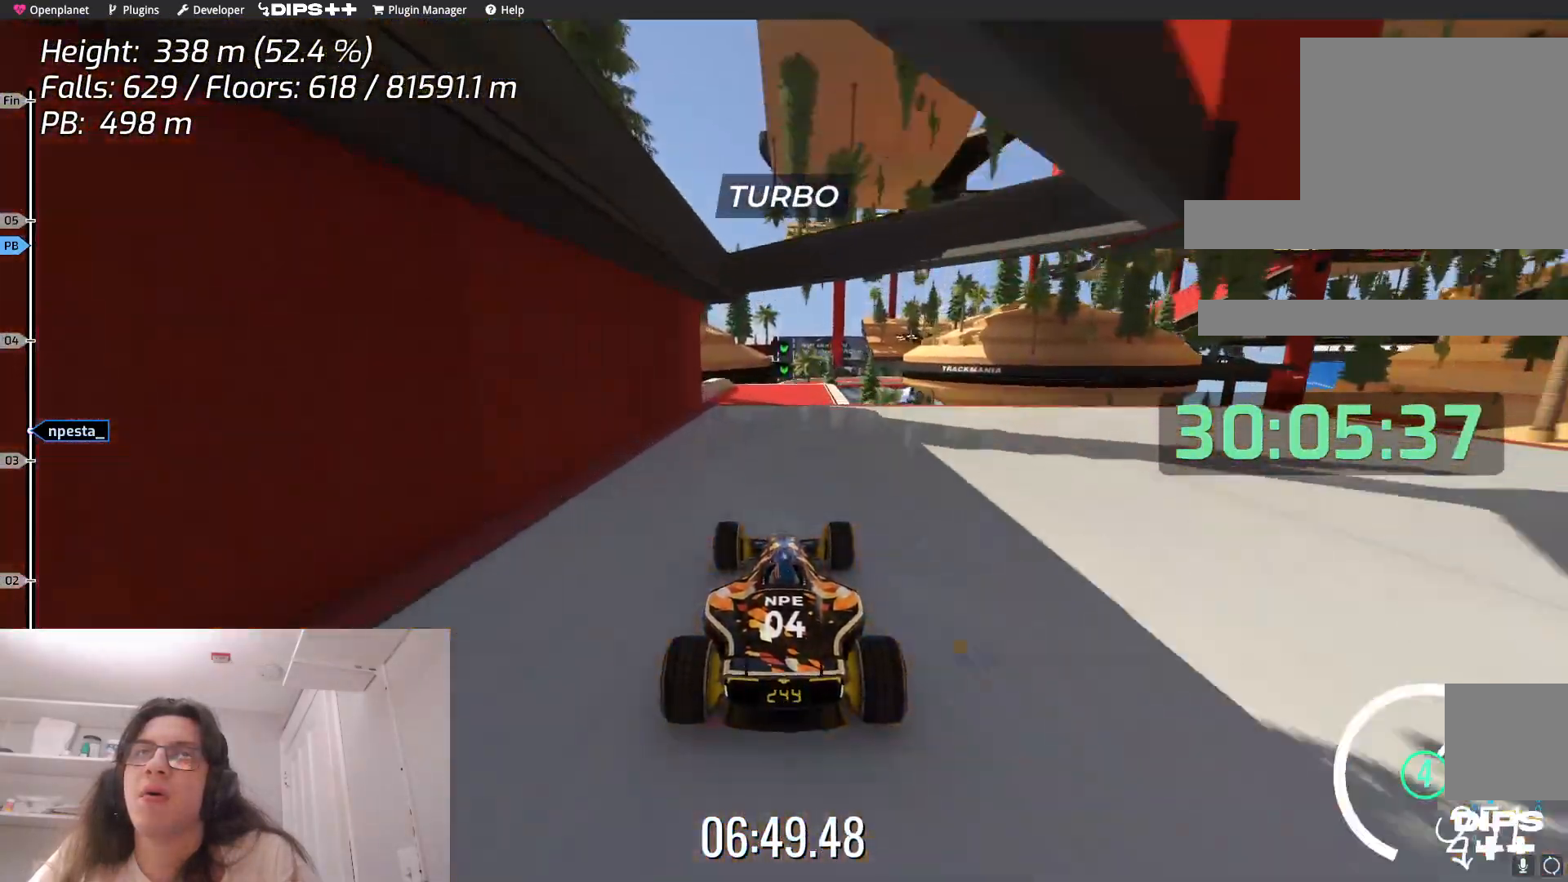
Gameplay with keyboard; each line is a JSON object with the keys held at the frame after it. "events" lists presses ("down") and releases ("up") of "down", "left", "right" and "up" between this image and that frame as [ms after this image, input, new state], when the widget could be followed in between. No other keys are recorded. Mouse input is not recorded.
{"keys": ["up"], "events": []}
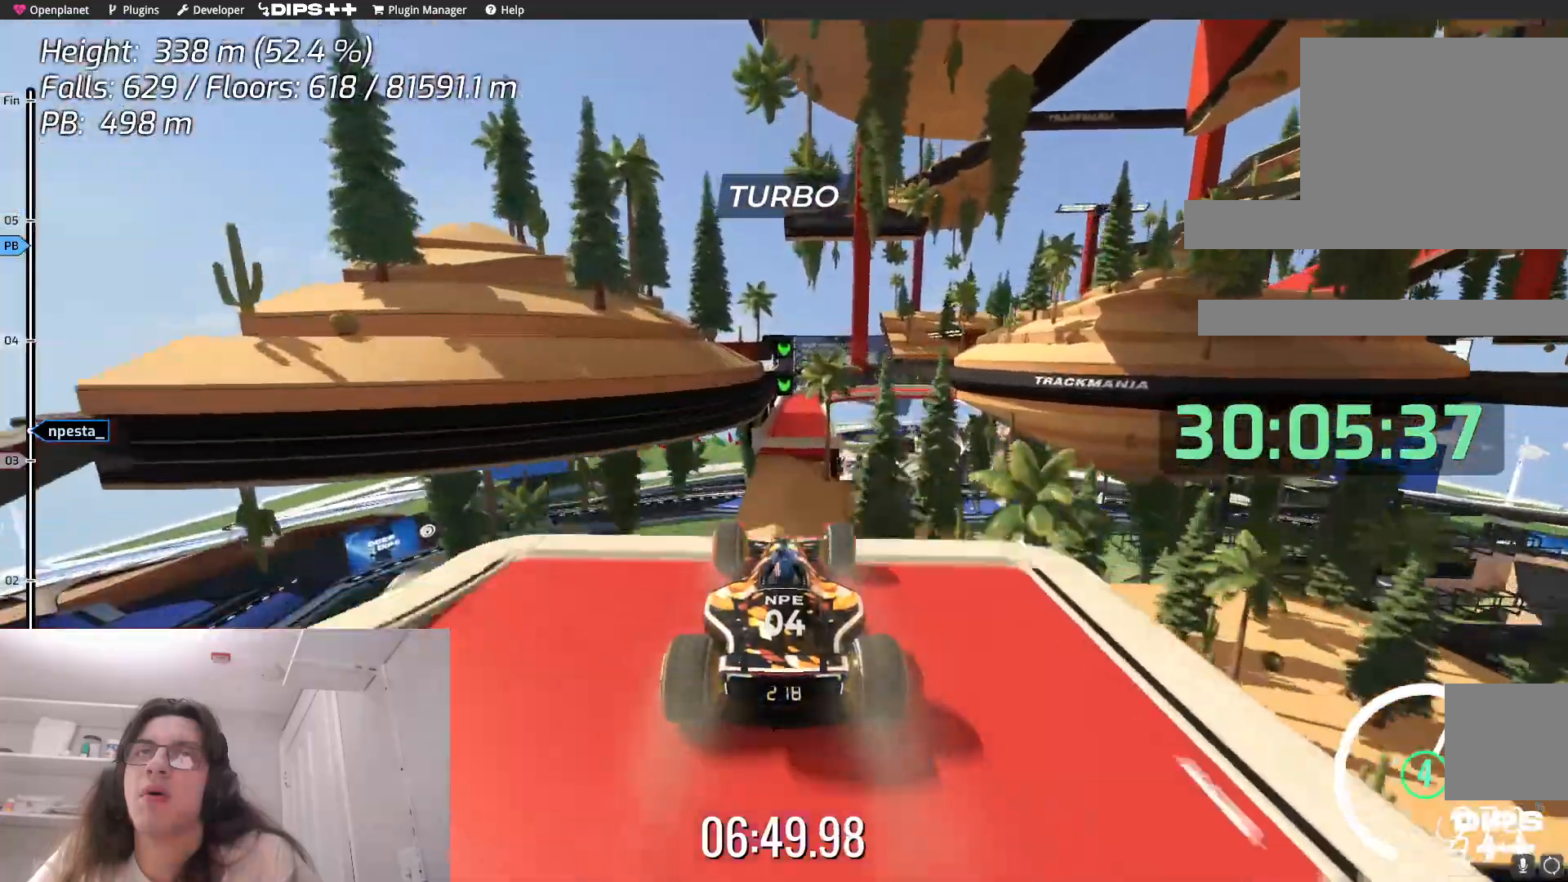
{"keys": [], "events": [[300, "up", "up"]]}
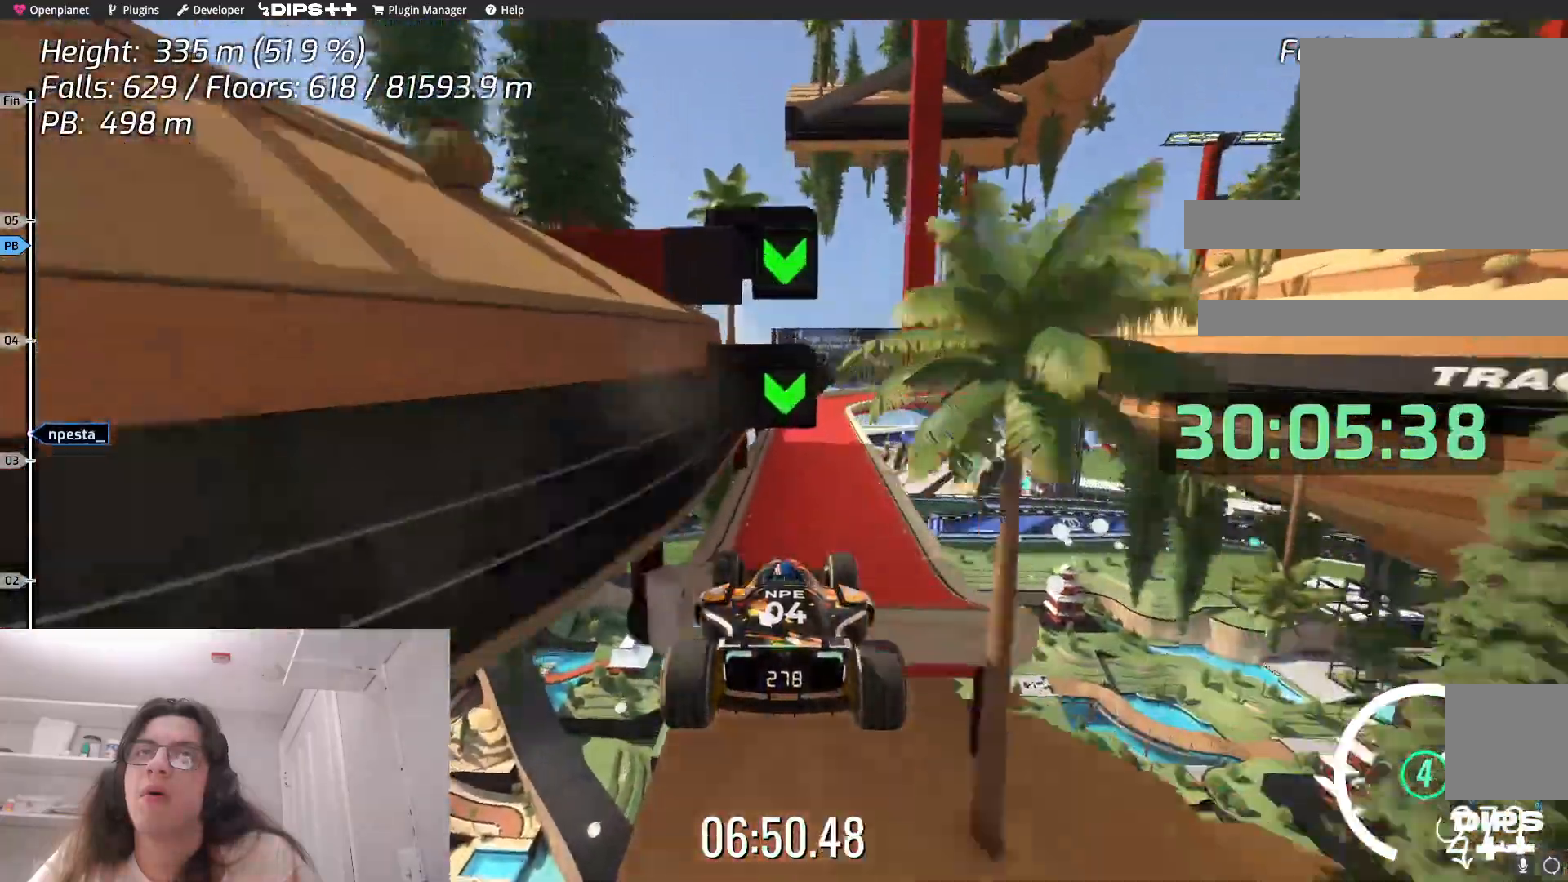
{"keys": [], "events": []}
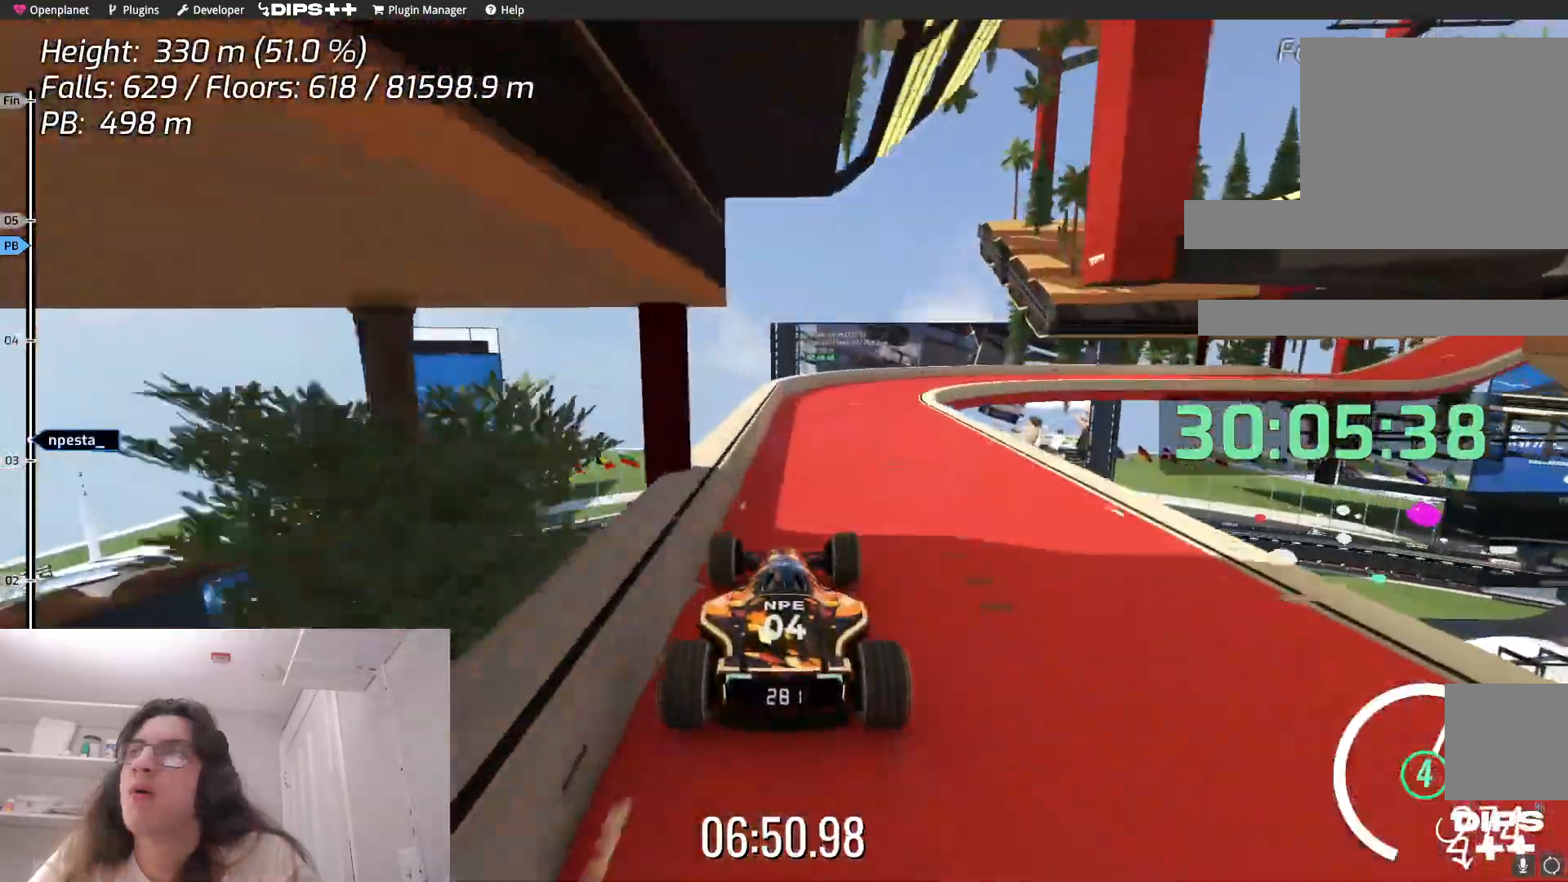
{"keys": [], "events": []}
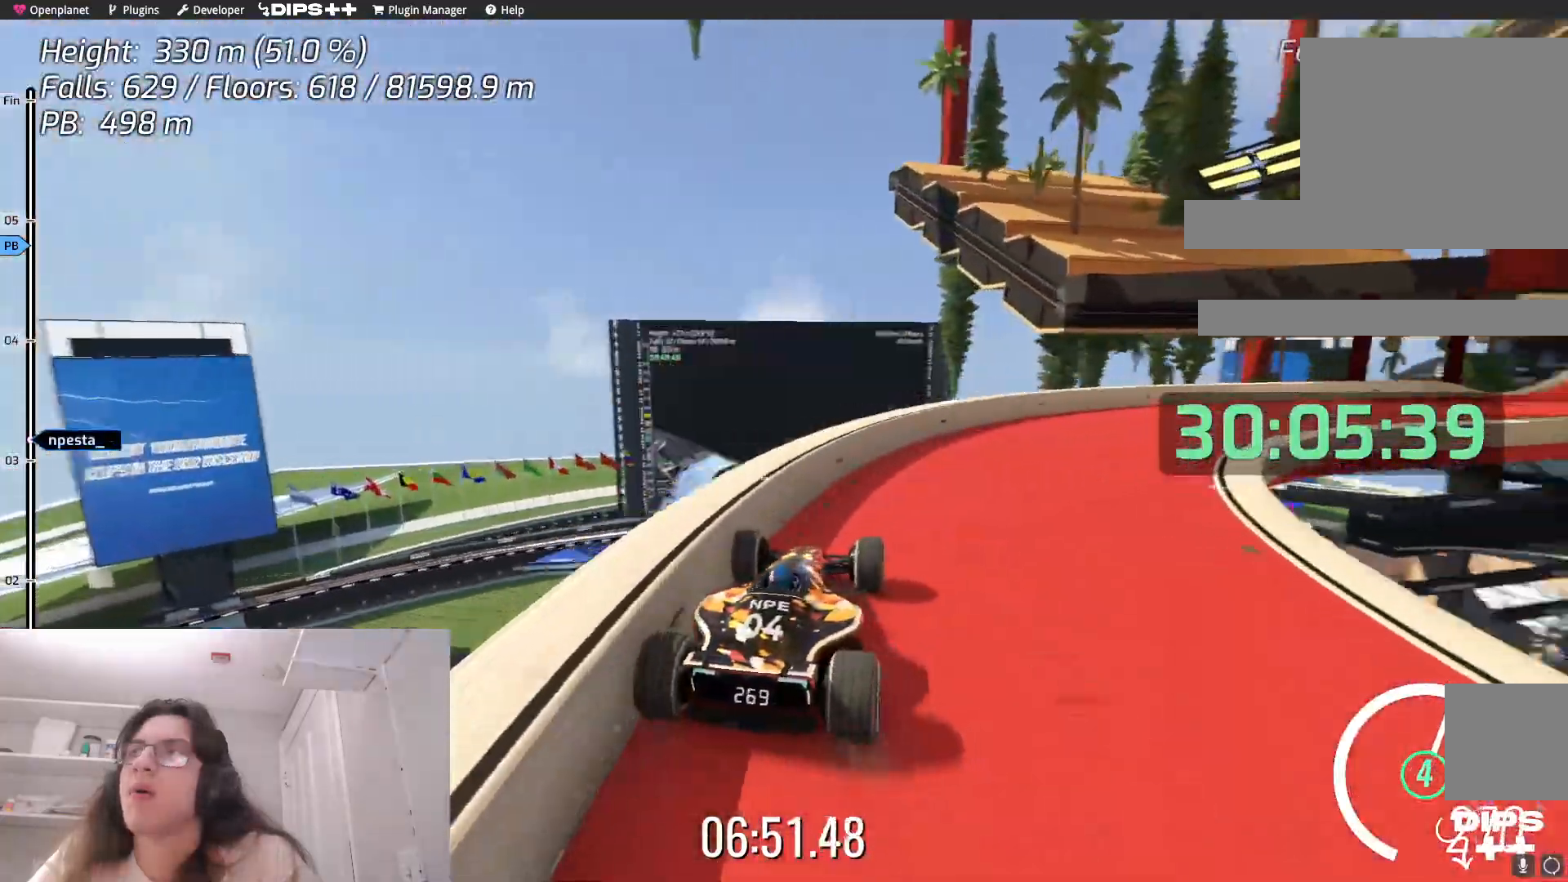
{"keys": [], "events": []}
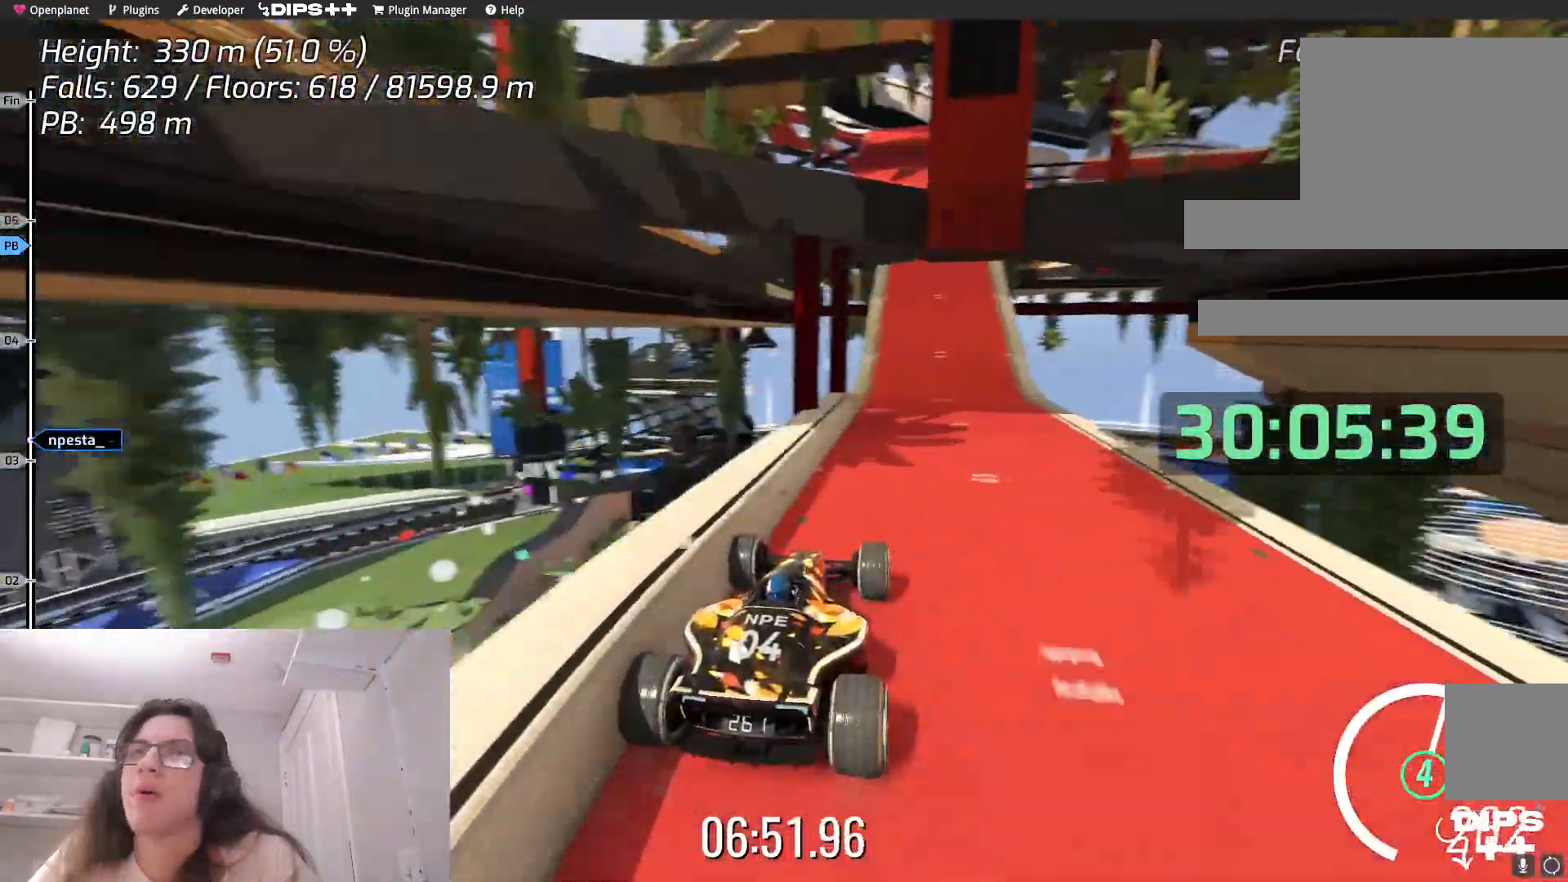
{"keys": ["left"], "events": [[350, "left", "down"]]}
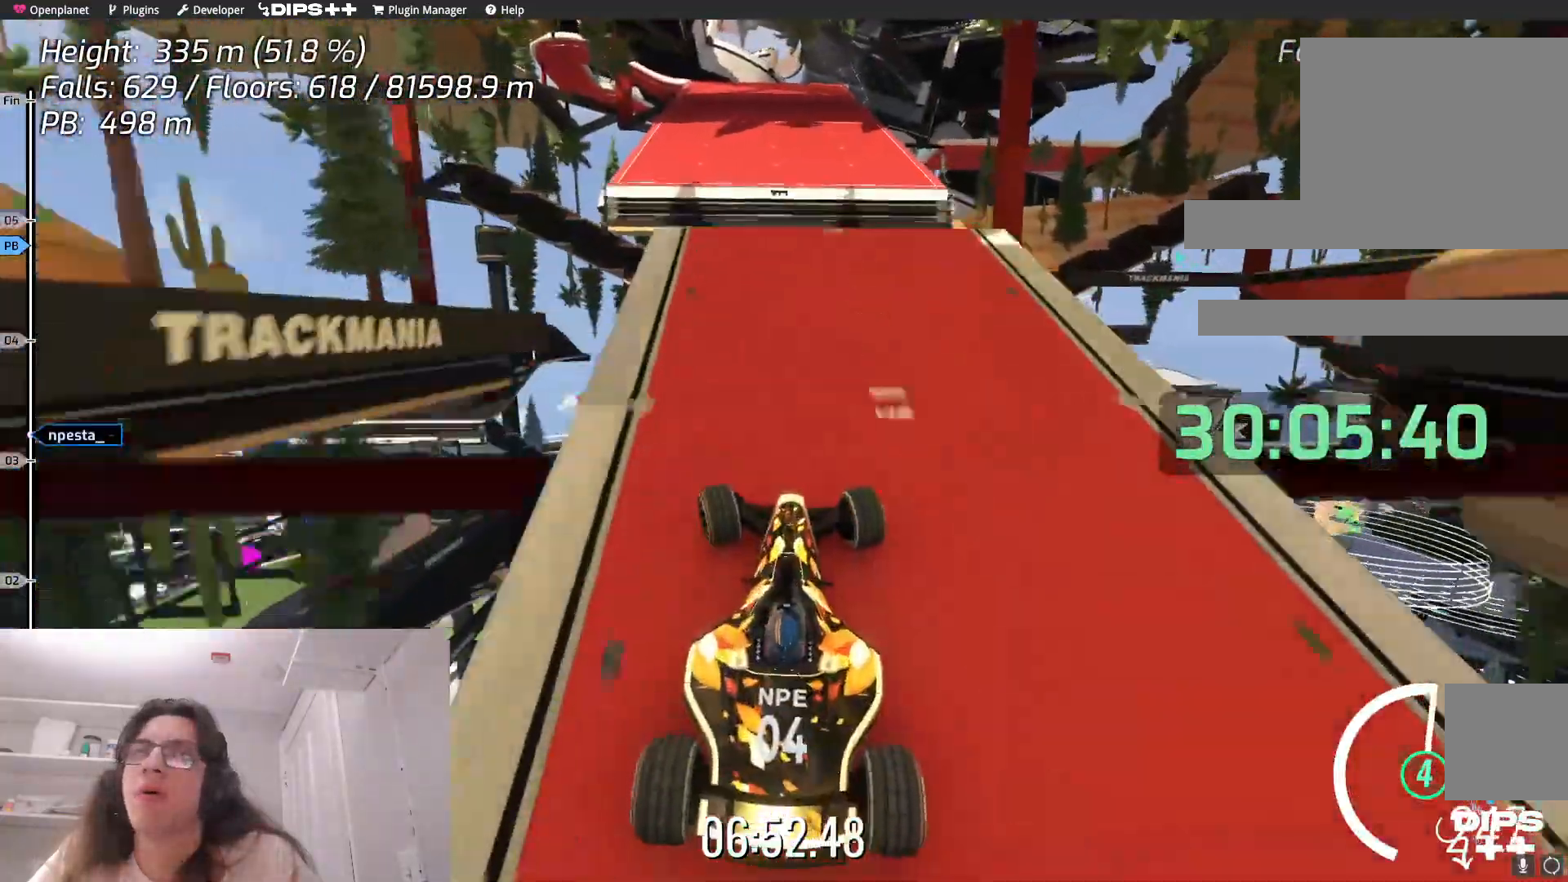
{"keys": ["left"], "events": []}
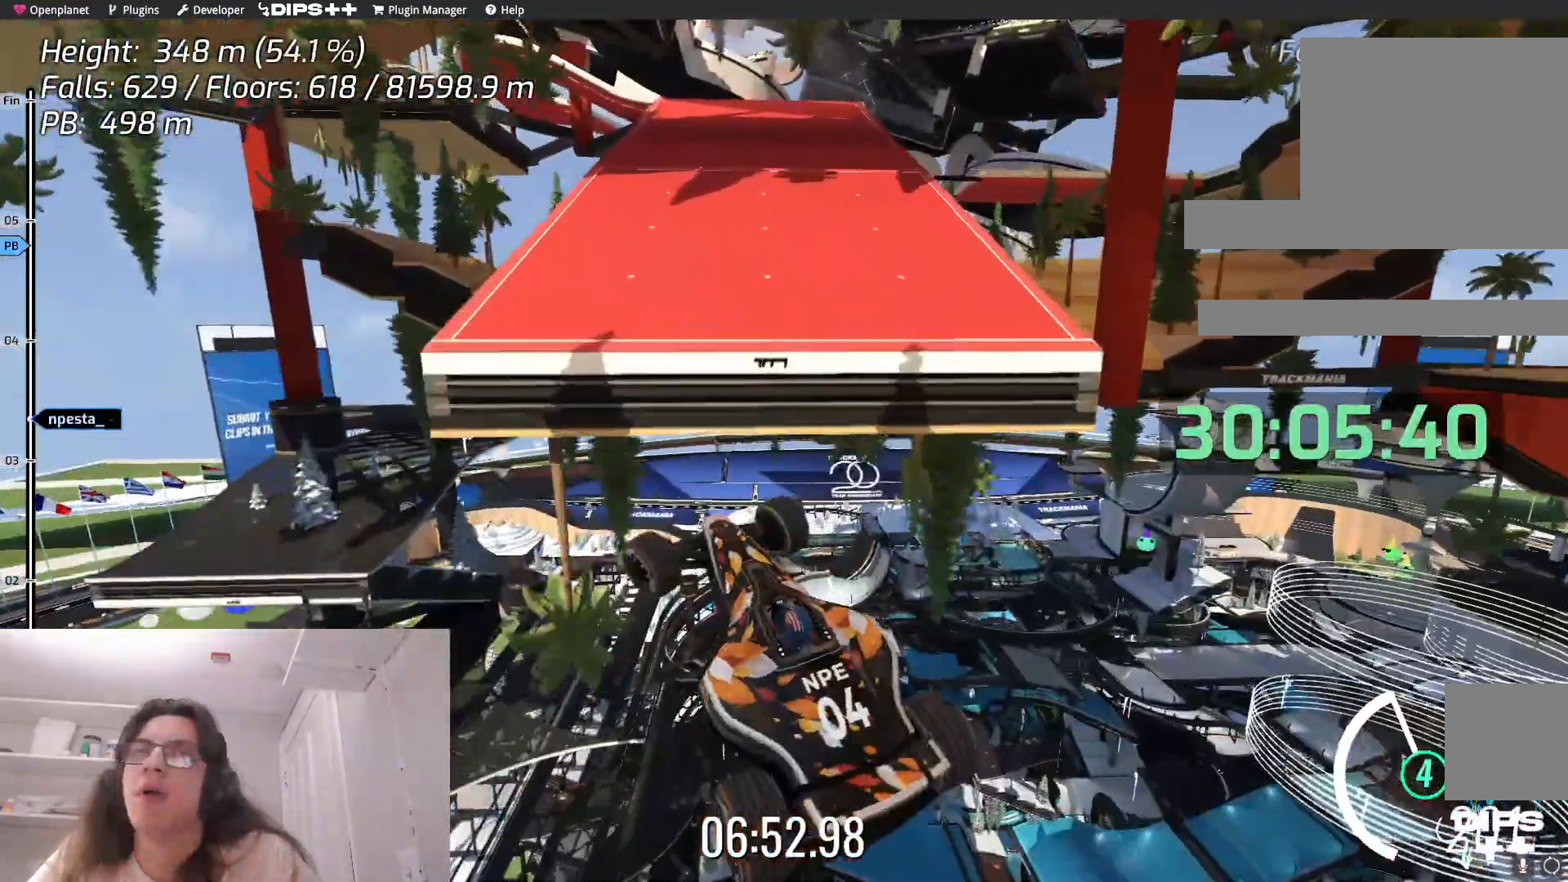
{"keys": [], "events": [[483, "left", "up"]]}
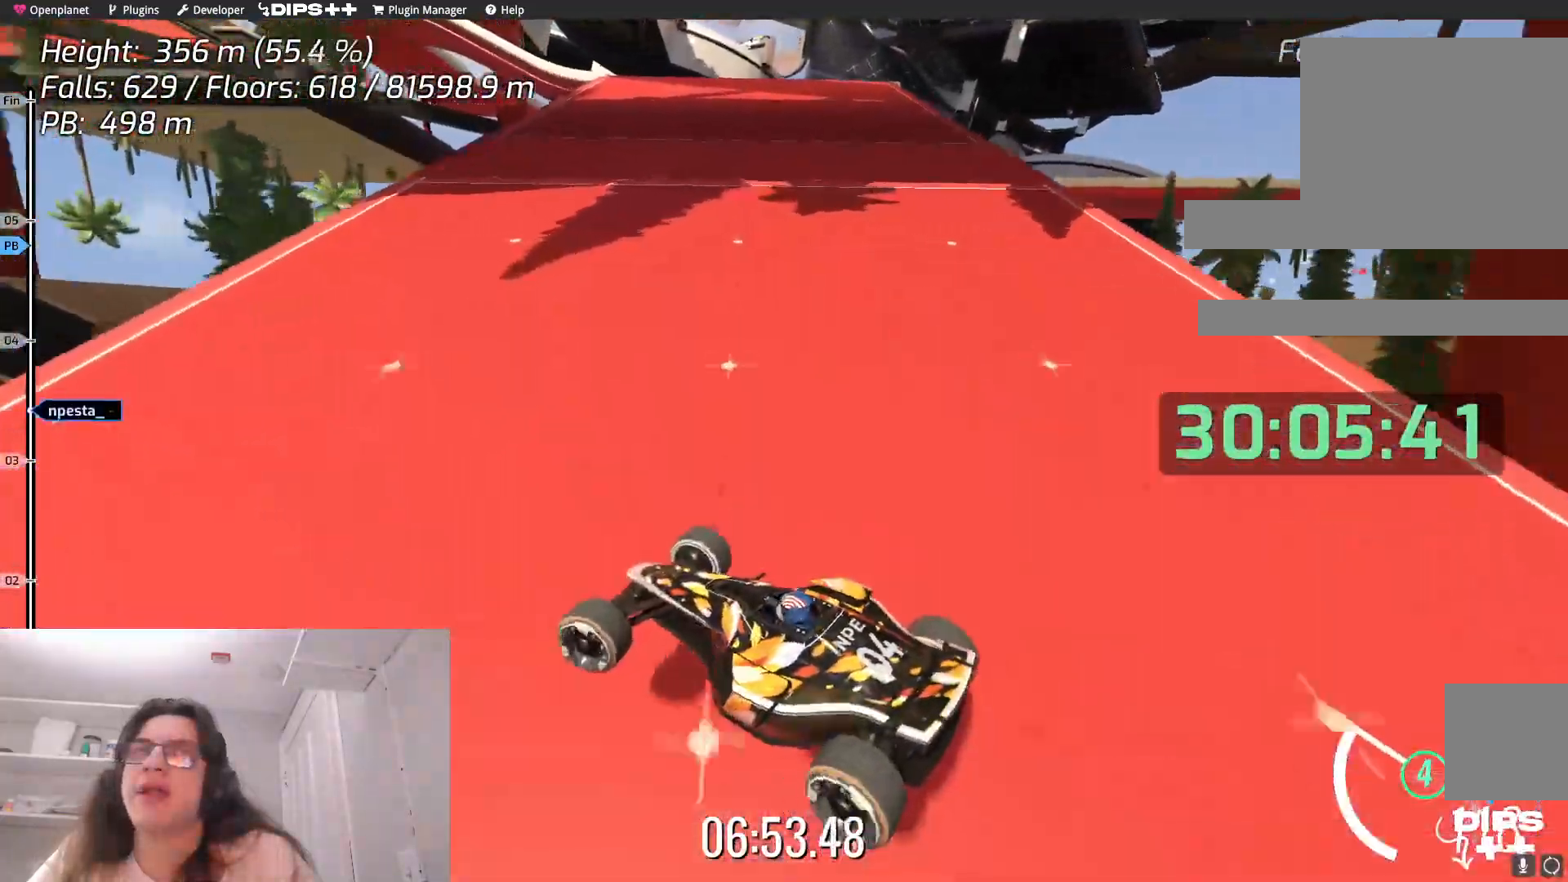
{"keys": ["right"], "events": [[250, "right", "down"]]}
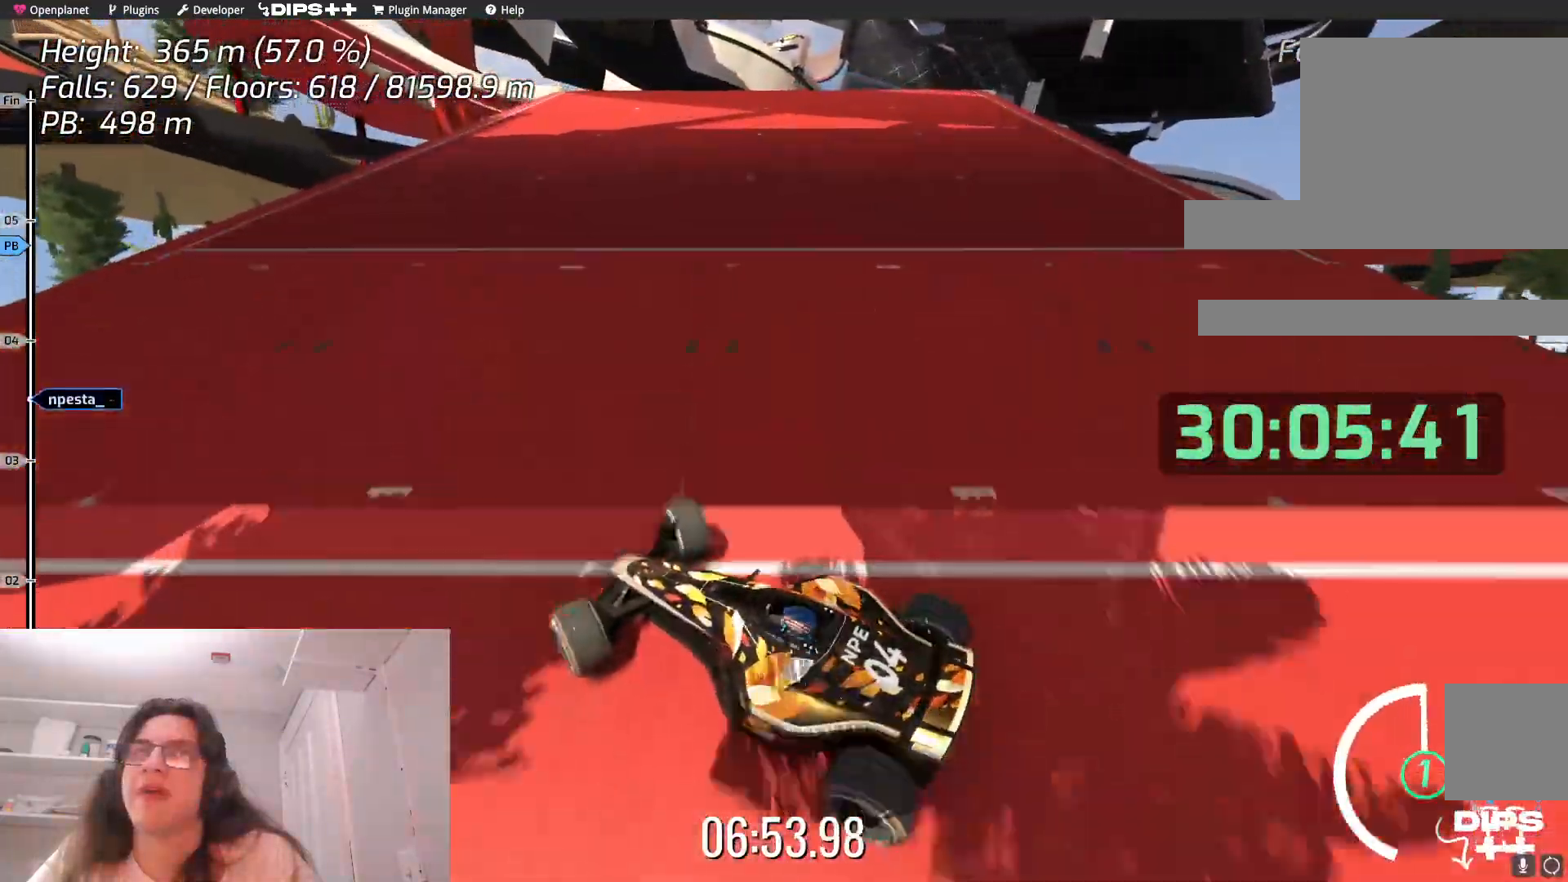
{"keys": ["right"], "events": []}
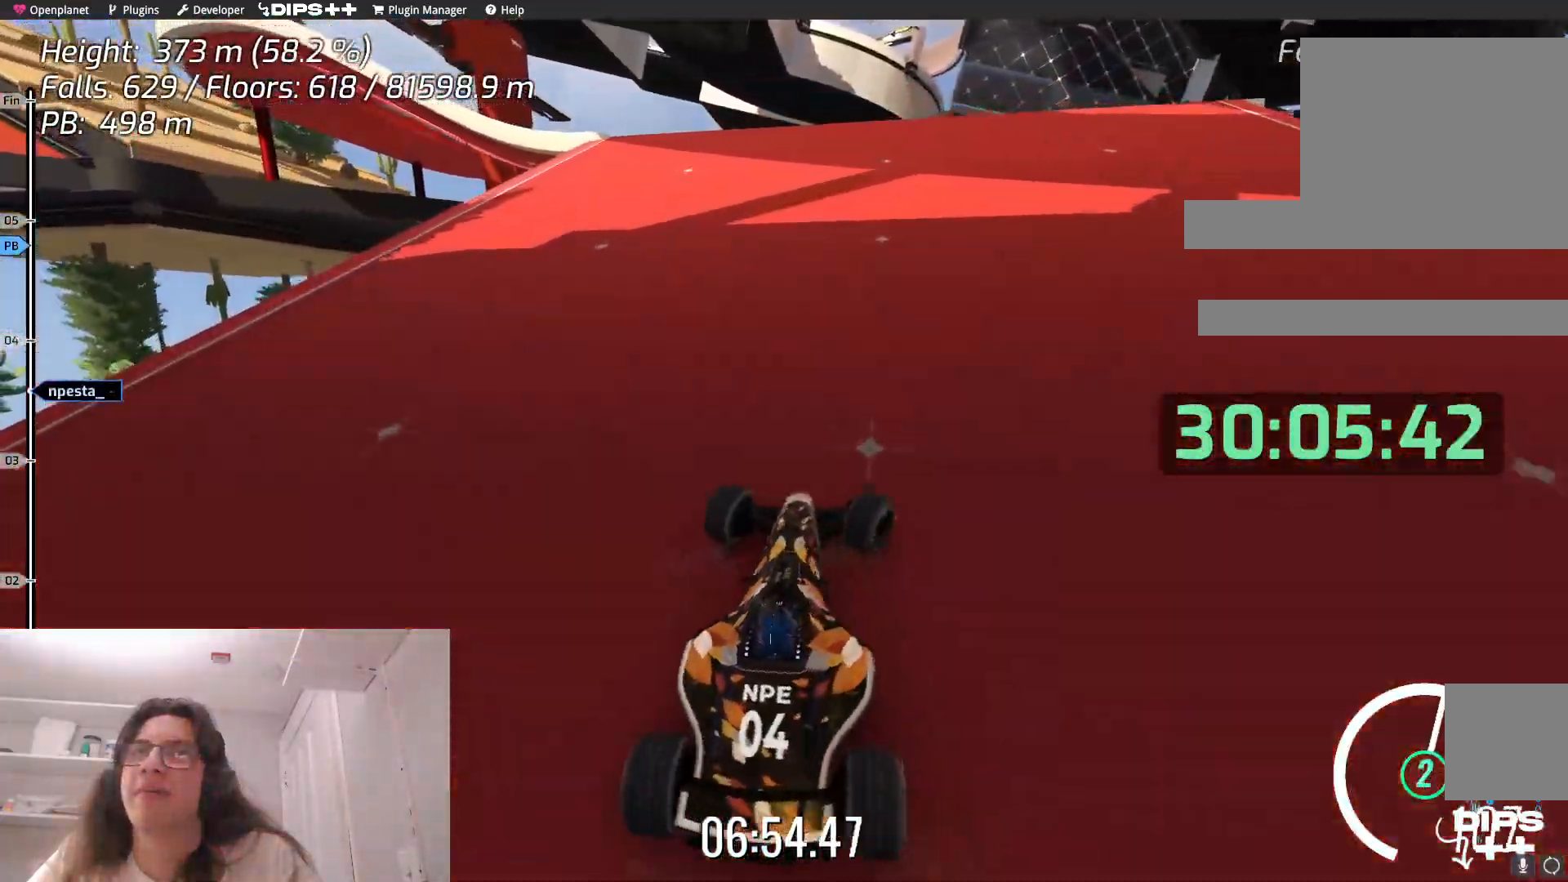
{"keys": ["left"], "events": [[200, "right", "up"], [383, "left", "down"]]}
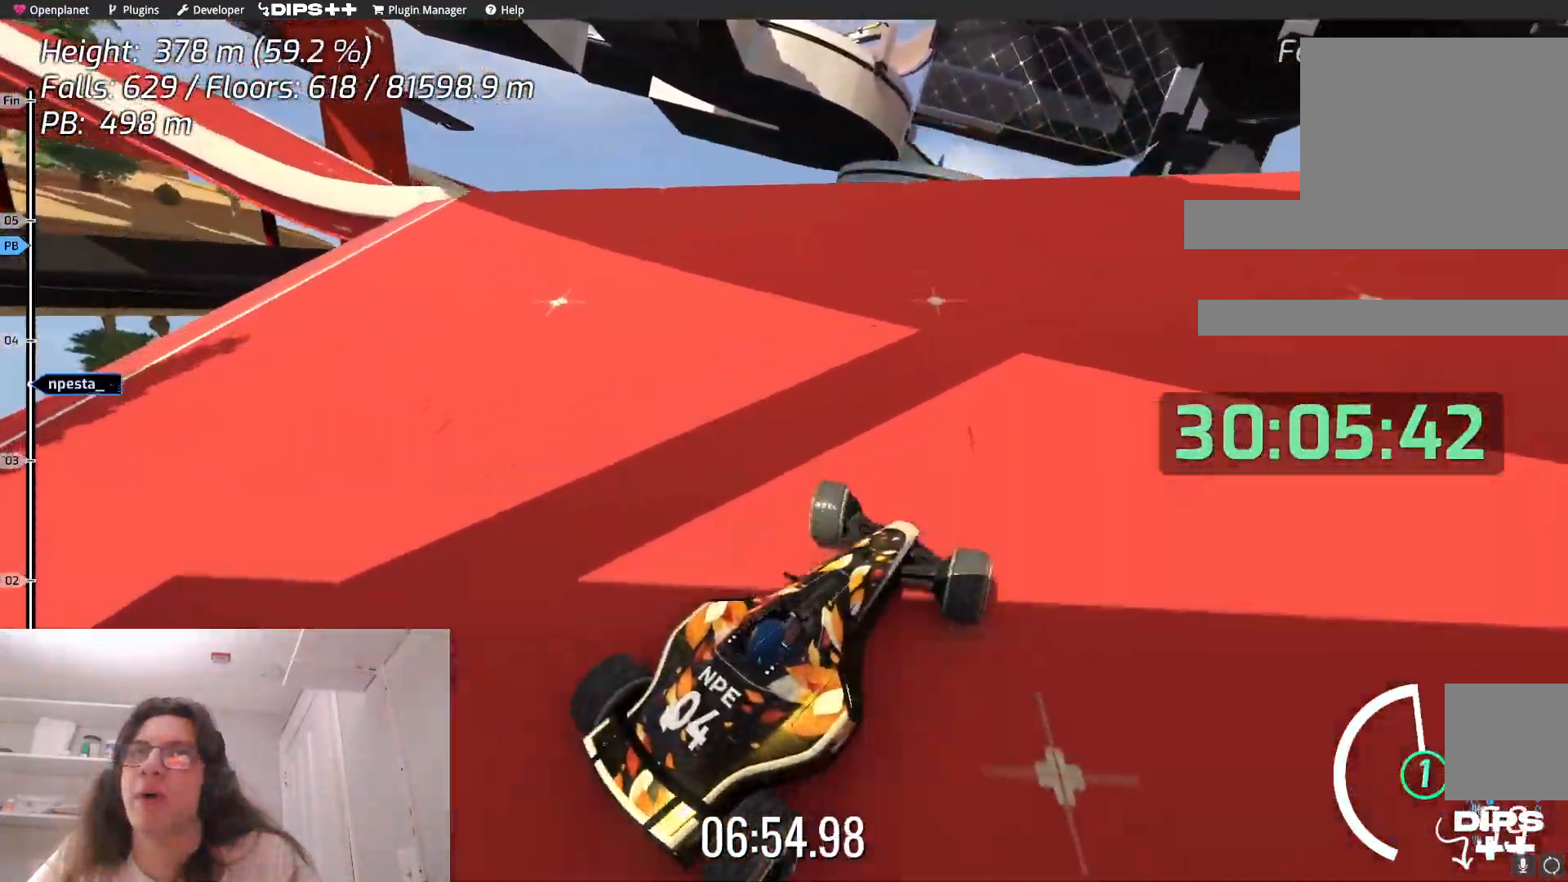
{"keys": [], "events": [[383, "left", "up"]]}
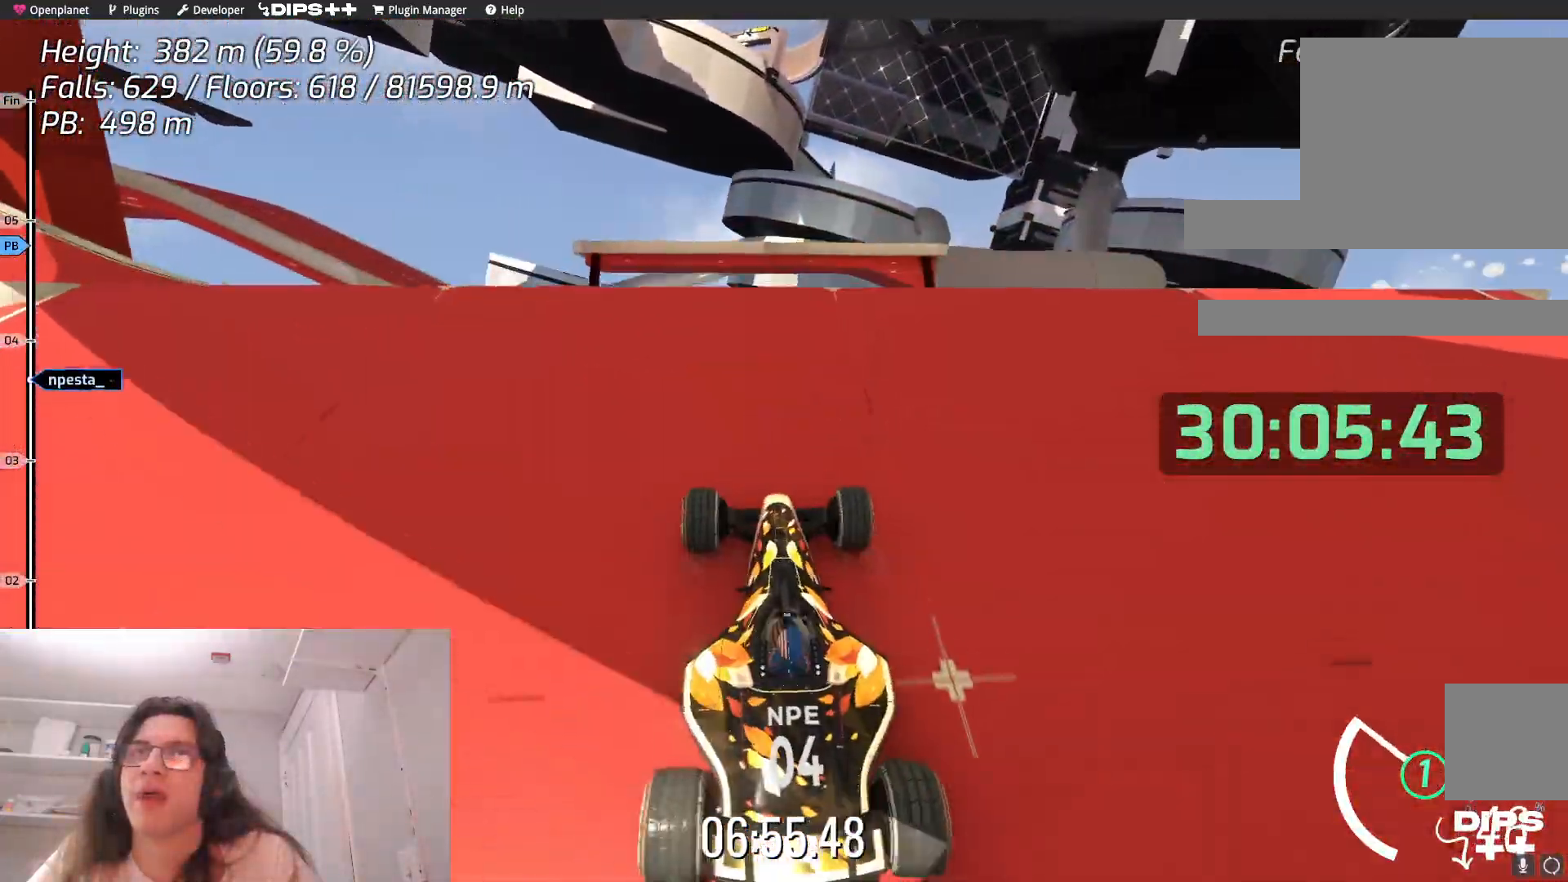
{"keys": ["left"], "events": [[33, "left", "down"], [283, "up", "down"], [467, "up", "up"]]}
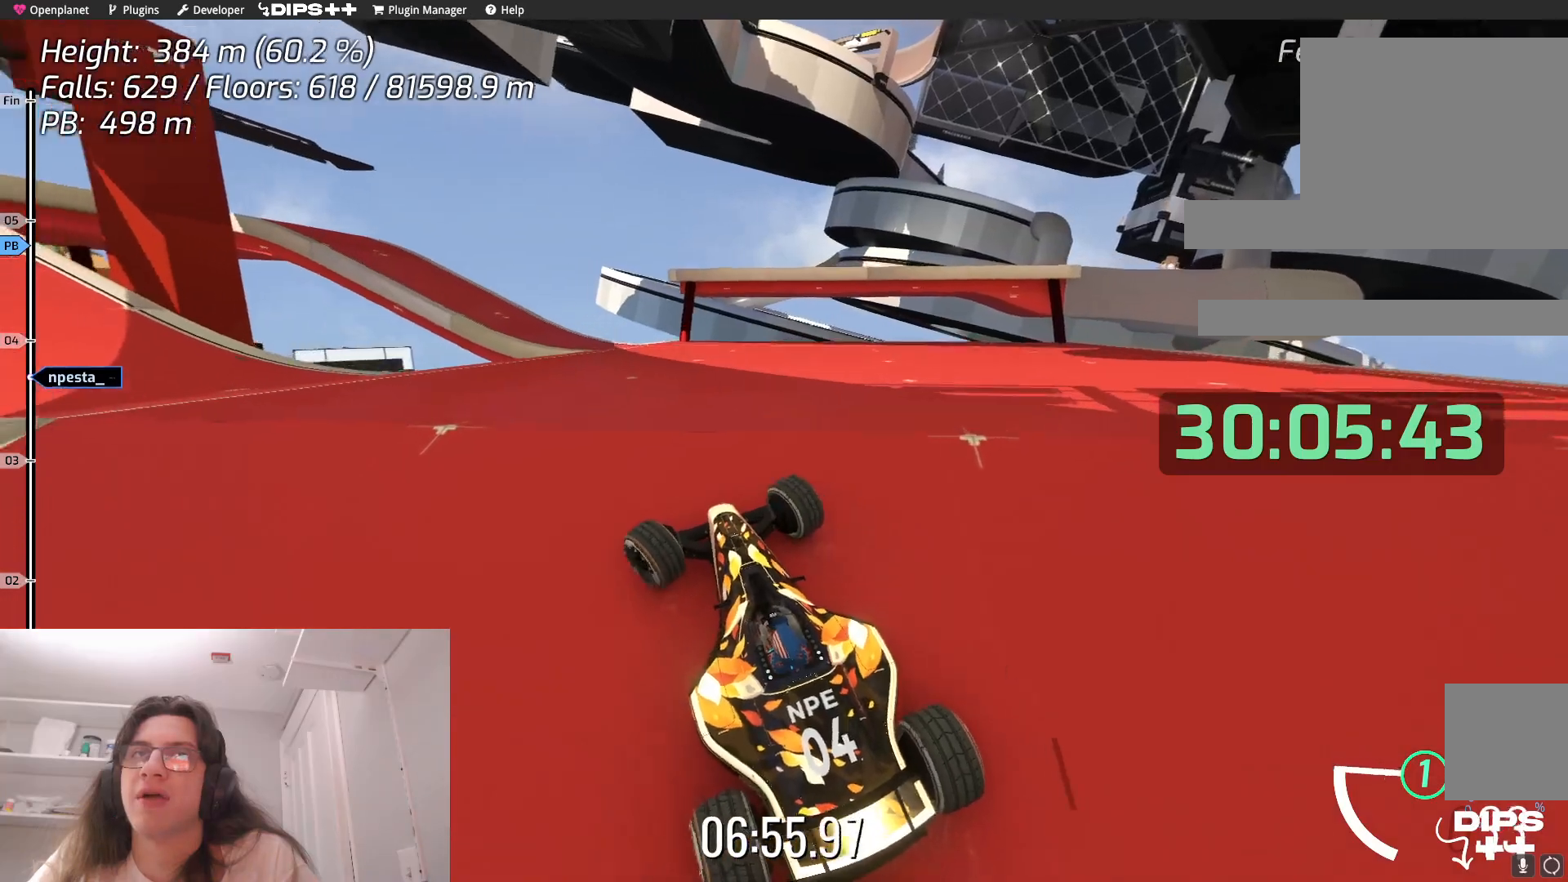
{"keys": [], "events": [[67, "left", "up"], [167, "up", "down"], [200, "left", "down"], [267, "up", "up"], [400, "left", "up"]]}
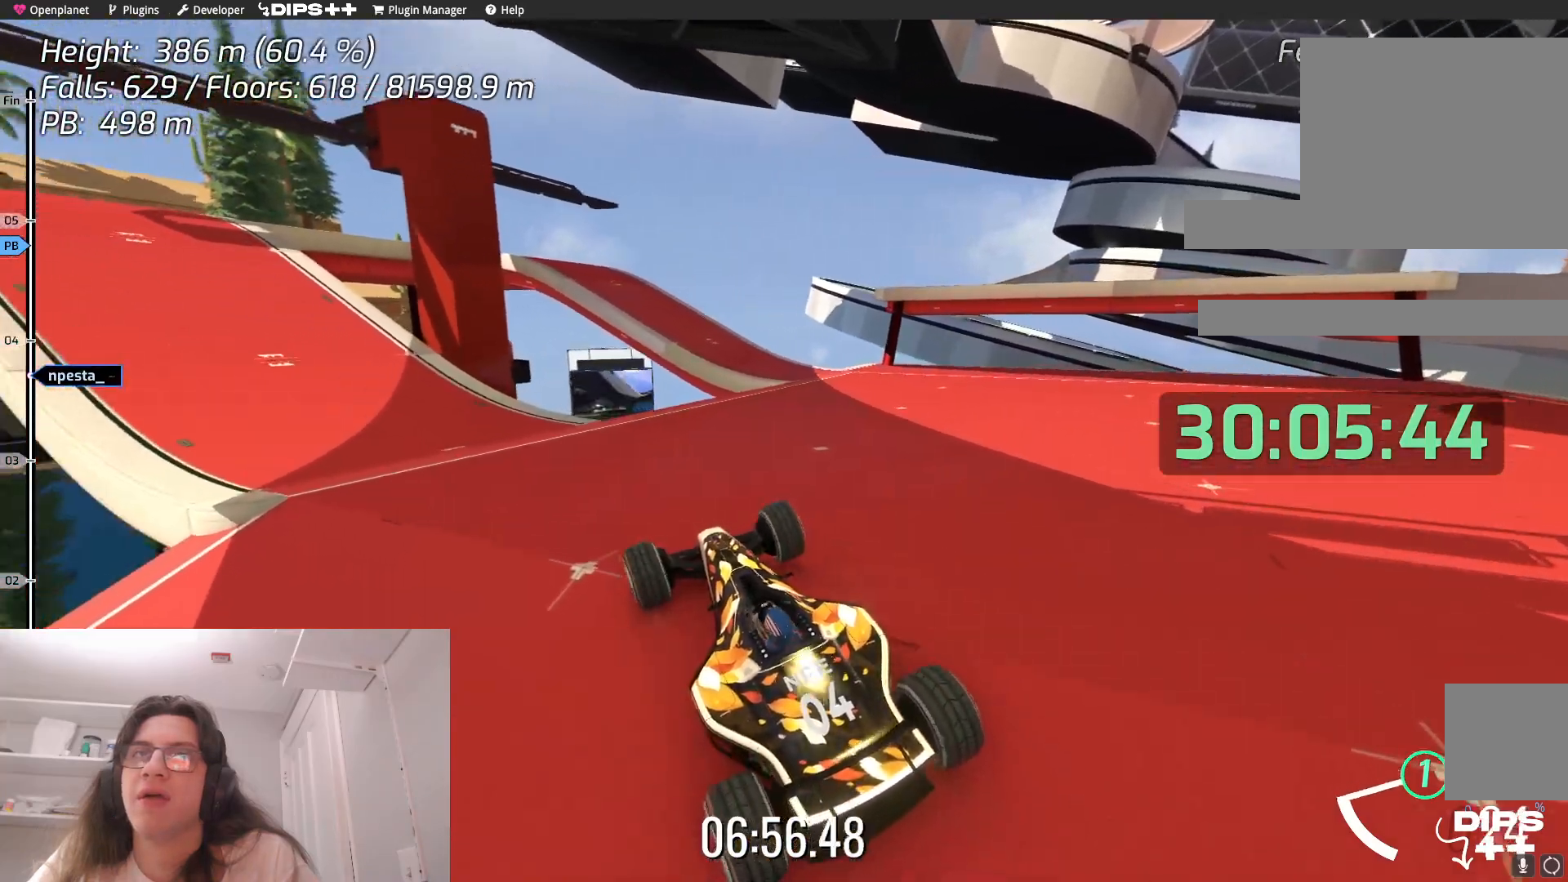
{"keys": ["left"], "events": [[33, "up", "down"], [150, "left", "down"], [150, "up", "up"]]}
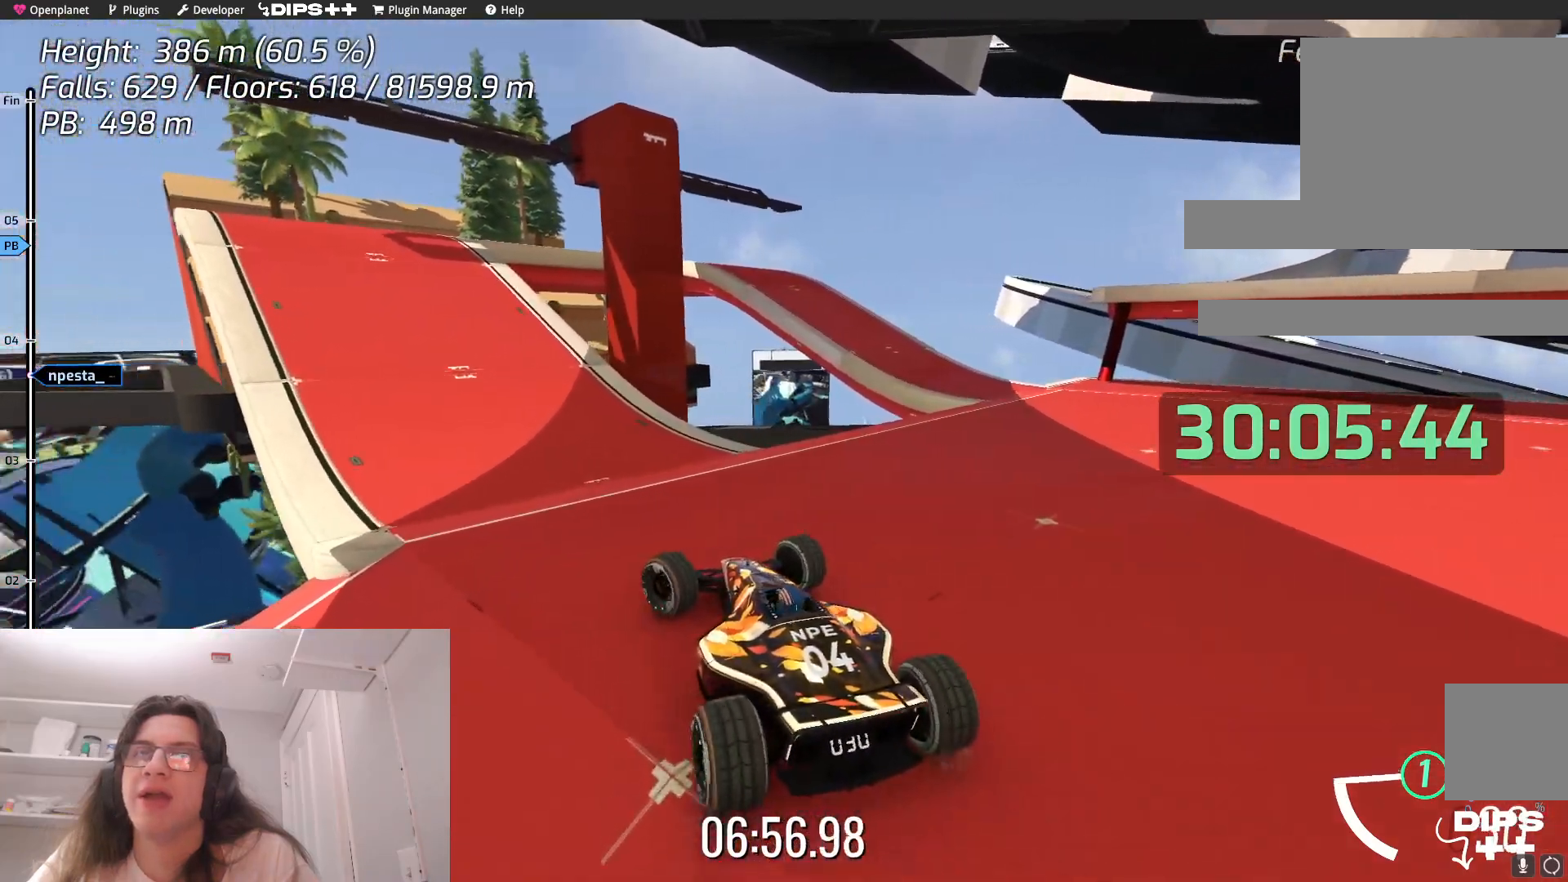
{"keys": [], "events": [[150, "left", "up"]]}
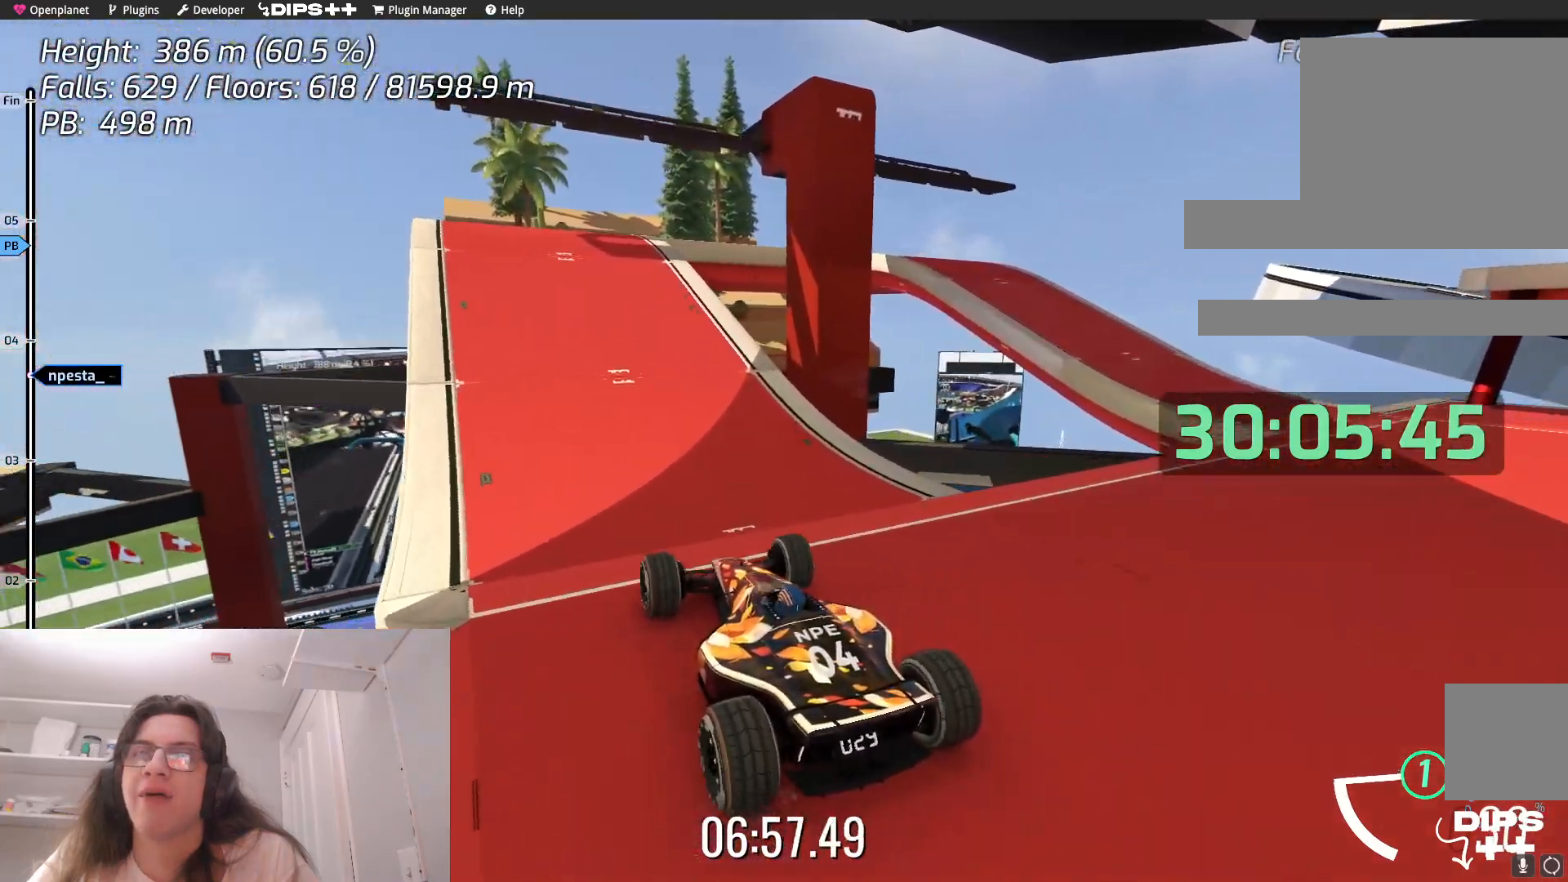
{"keys": [], "events": [[317, "left", "down"], [400, "left", "up"]]}
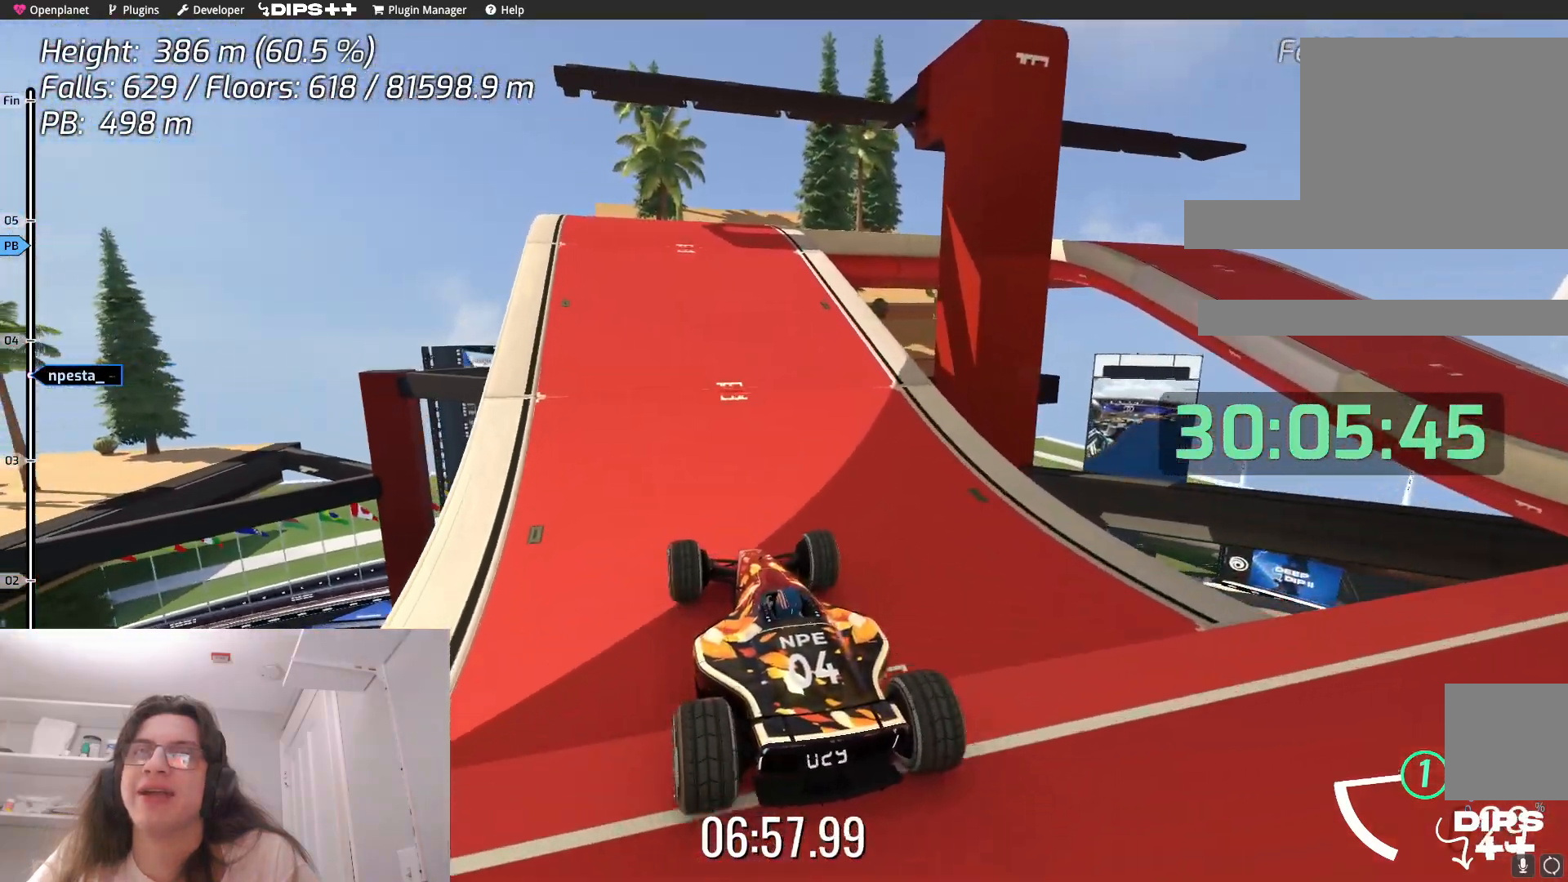
{"keys": [], "events": [[317, "up", "down"], [483, "up", "up"]]}
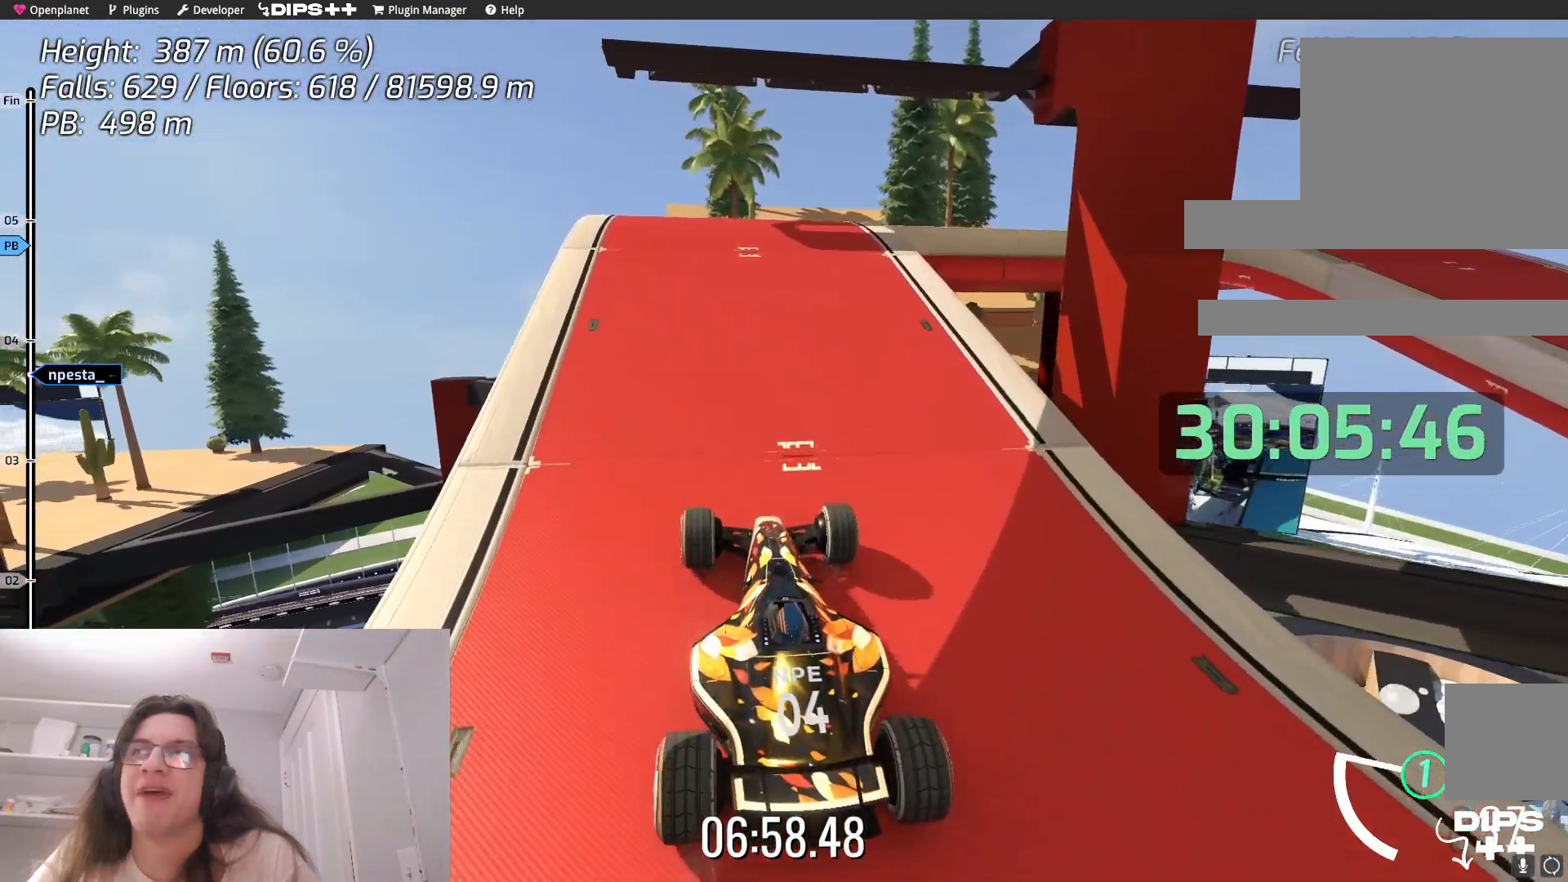
{"keys": [], "events": [[250, "up", "down"], [417, "up", "up"]]}
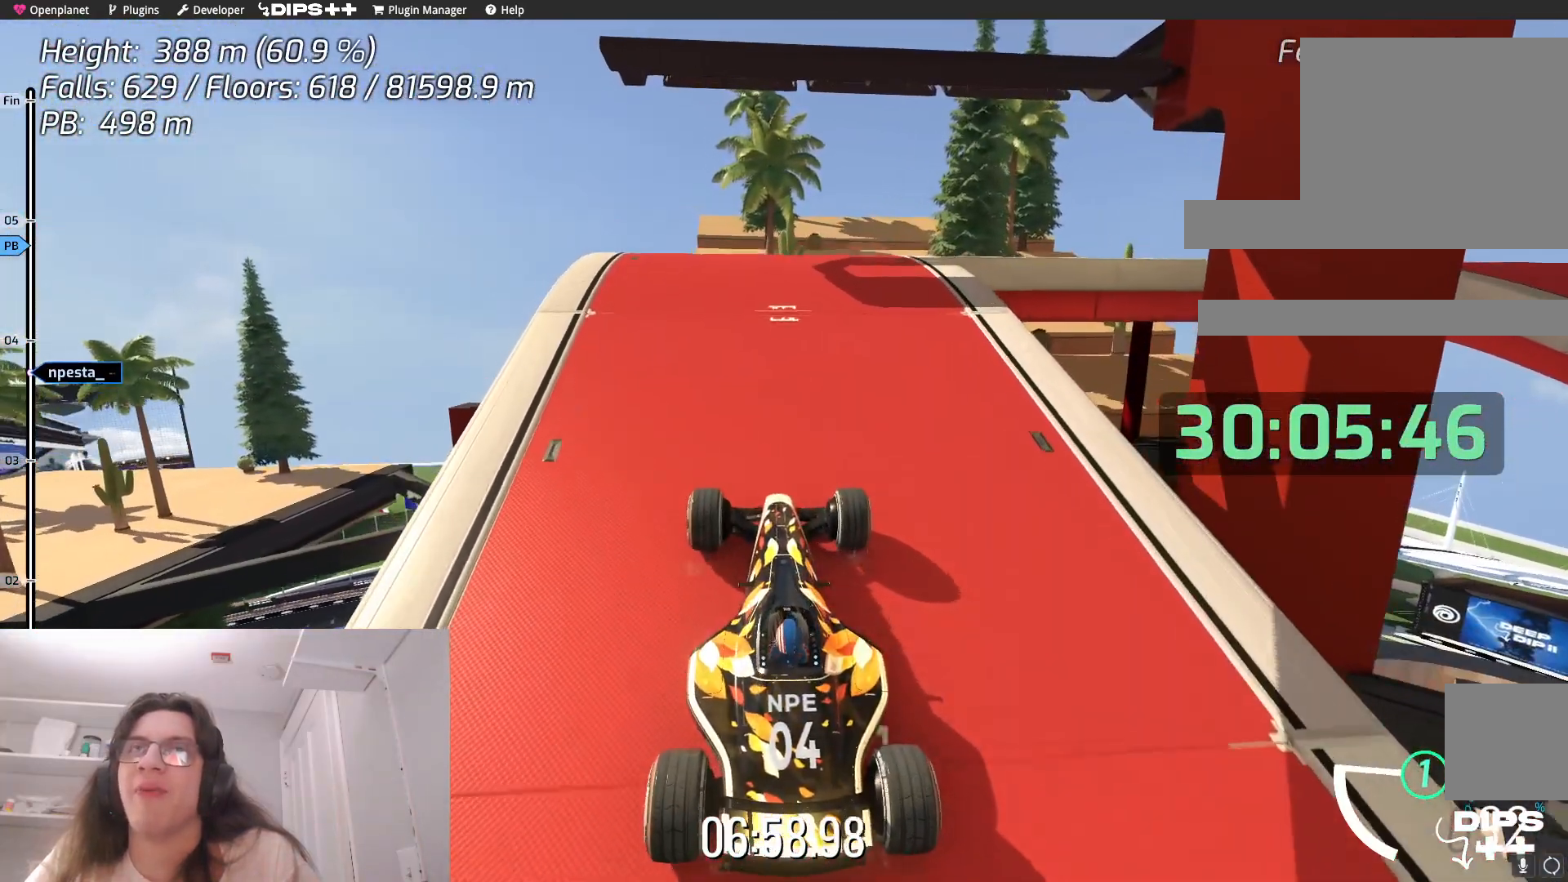
{"keys": ["up"], "events": [[117, "up", "down"], [233, "up", "up"], [433, "up", "down"]]}
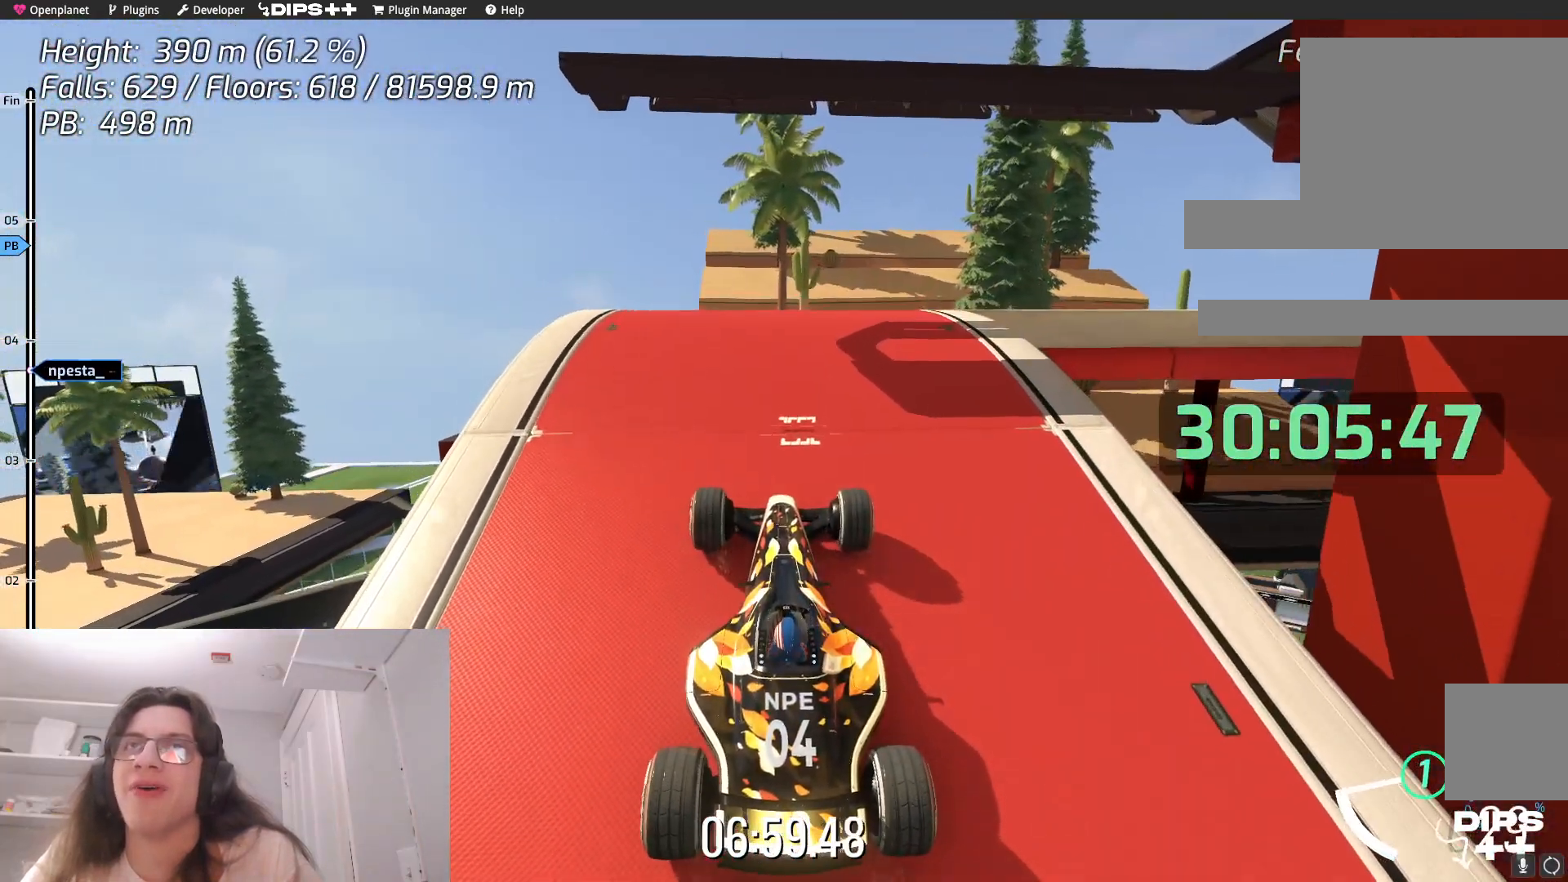
{"keys": ["right"], "events": [[100, "up", "up"], [267, "up", "down"], [400, "up", "up"], [467, "right", "down"]]}
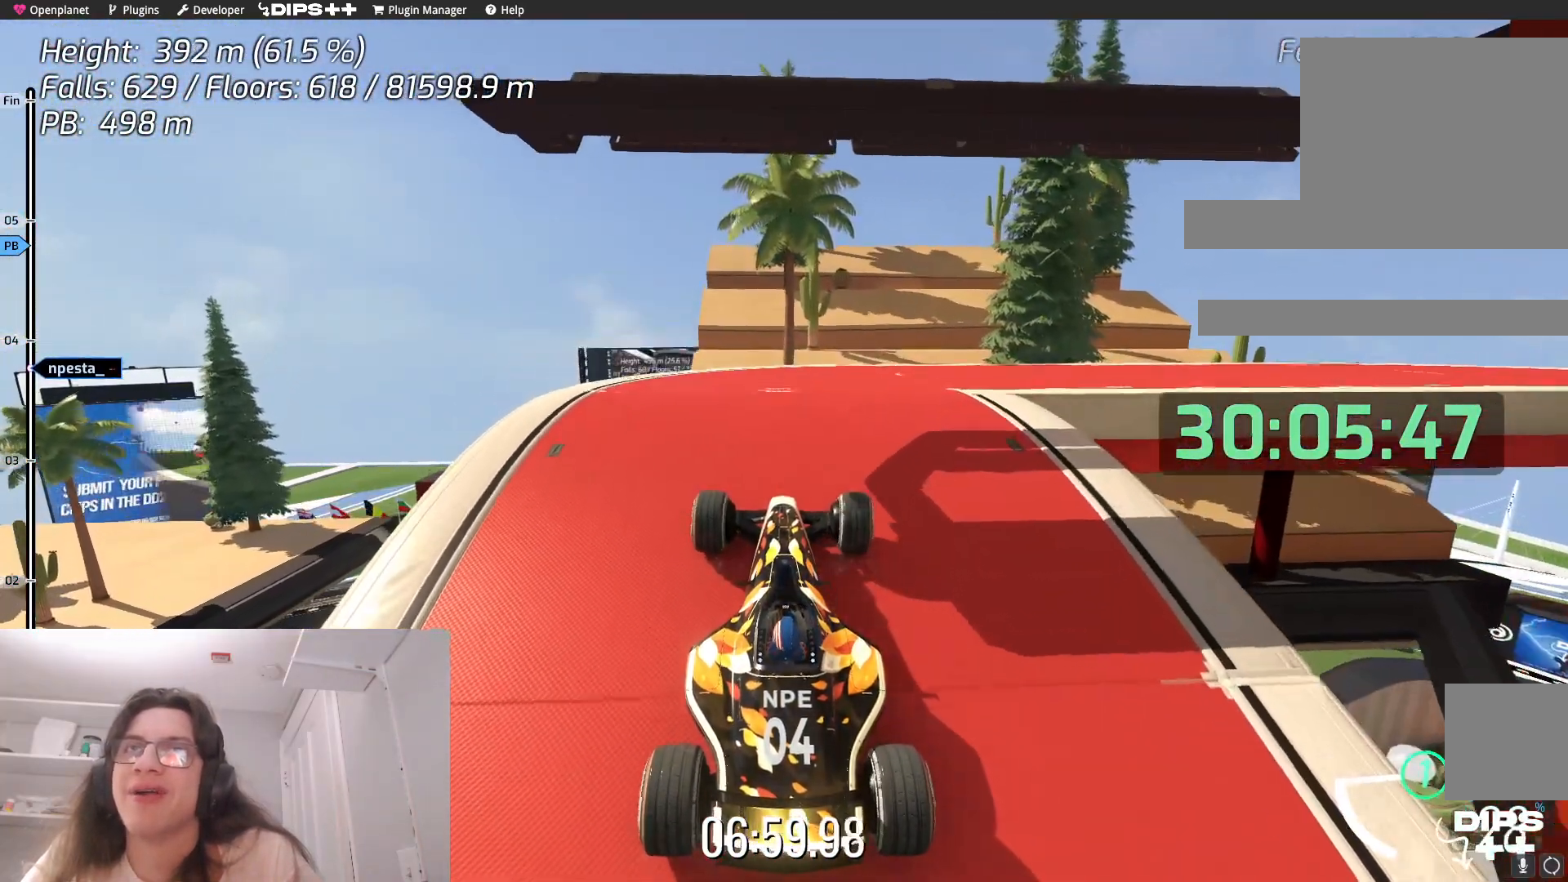
{"keys": [], "events": [[200, "right", "up"], [200, "up", "down"], [300, "up", "up"]]}
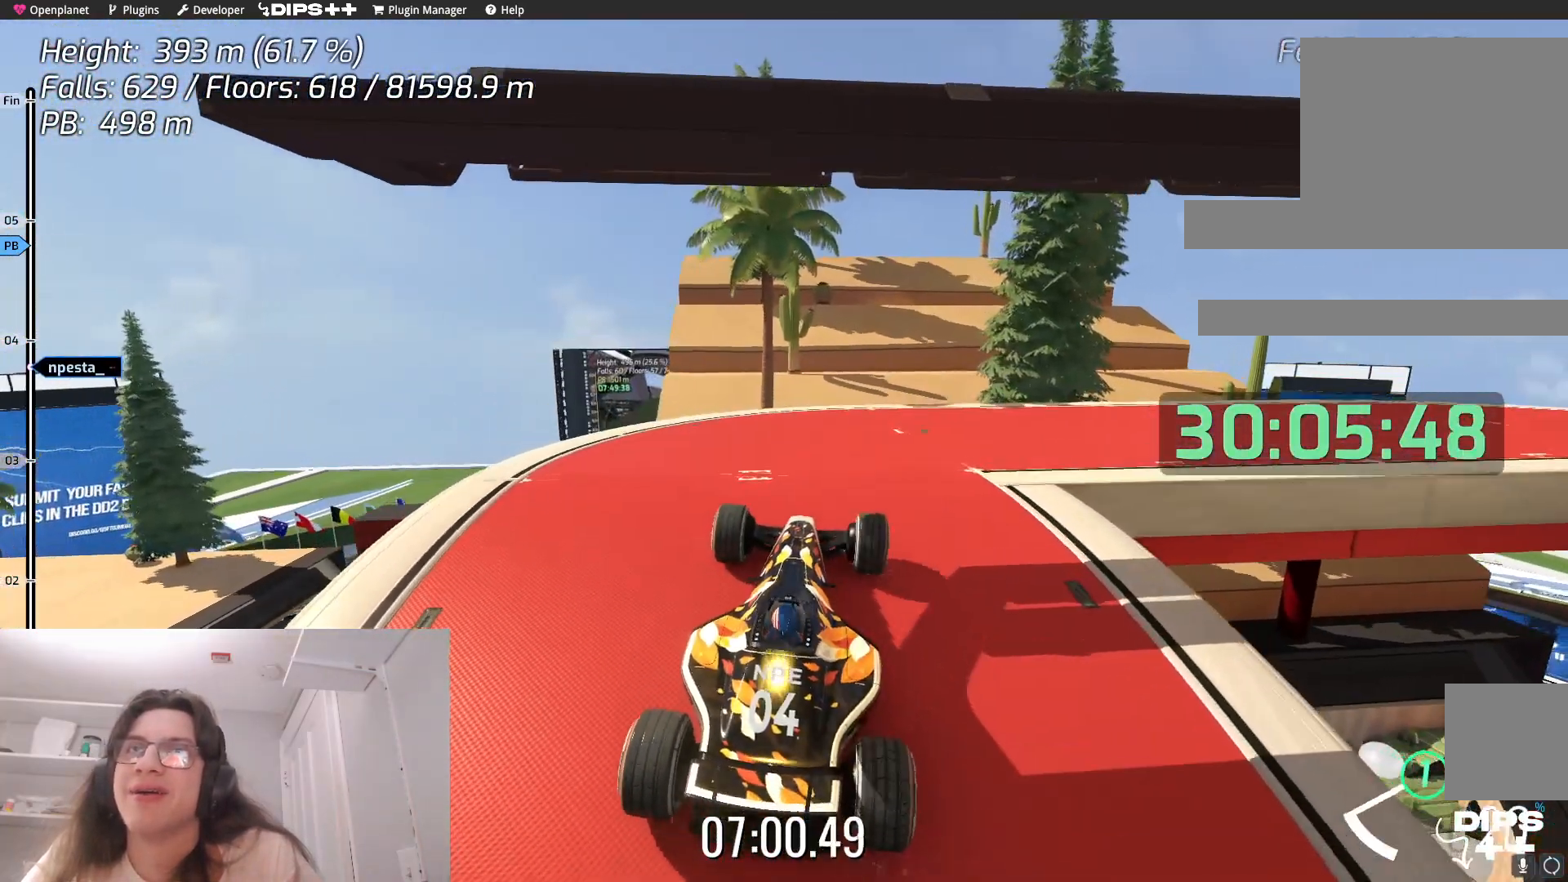
{"keys": ["right"], "events": [[17, "right", "down"], [150, "up", "down"], [217, "right", "up"], [250, "up", "up"], [467, "right", "down"]]}
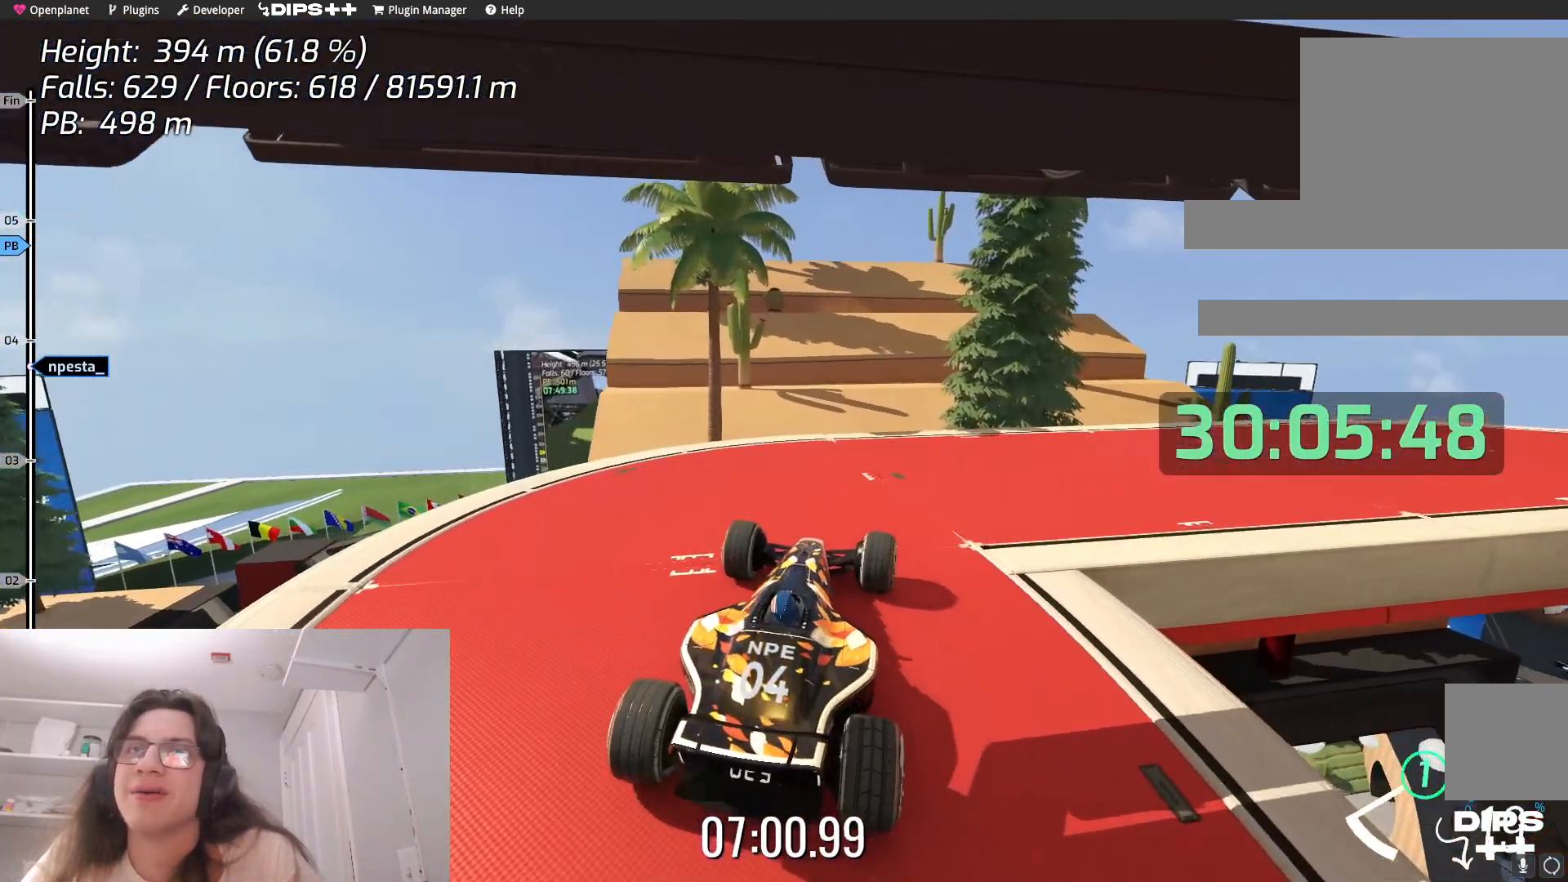
{"keys": ["right"], "events": [[283, "up", "down"], [333, "up", "up"]]}
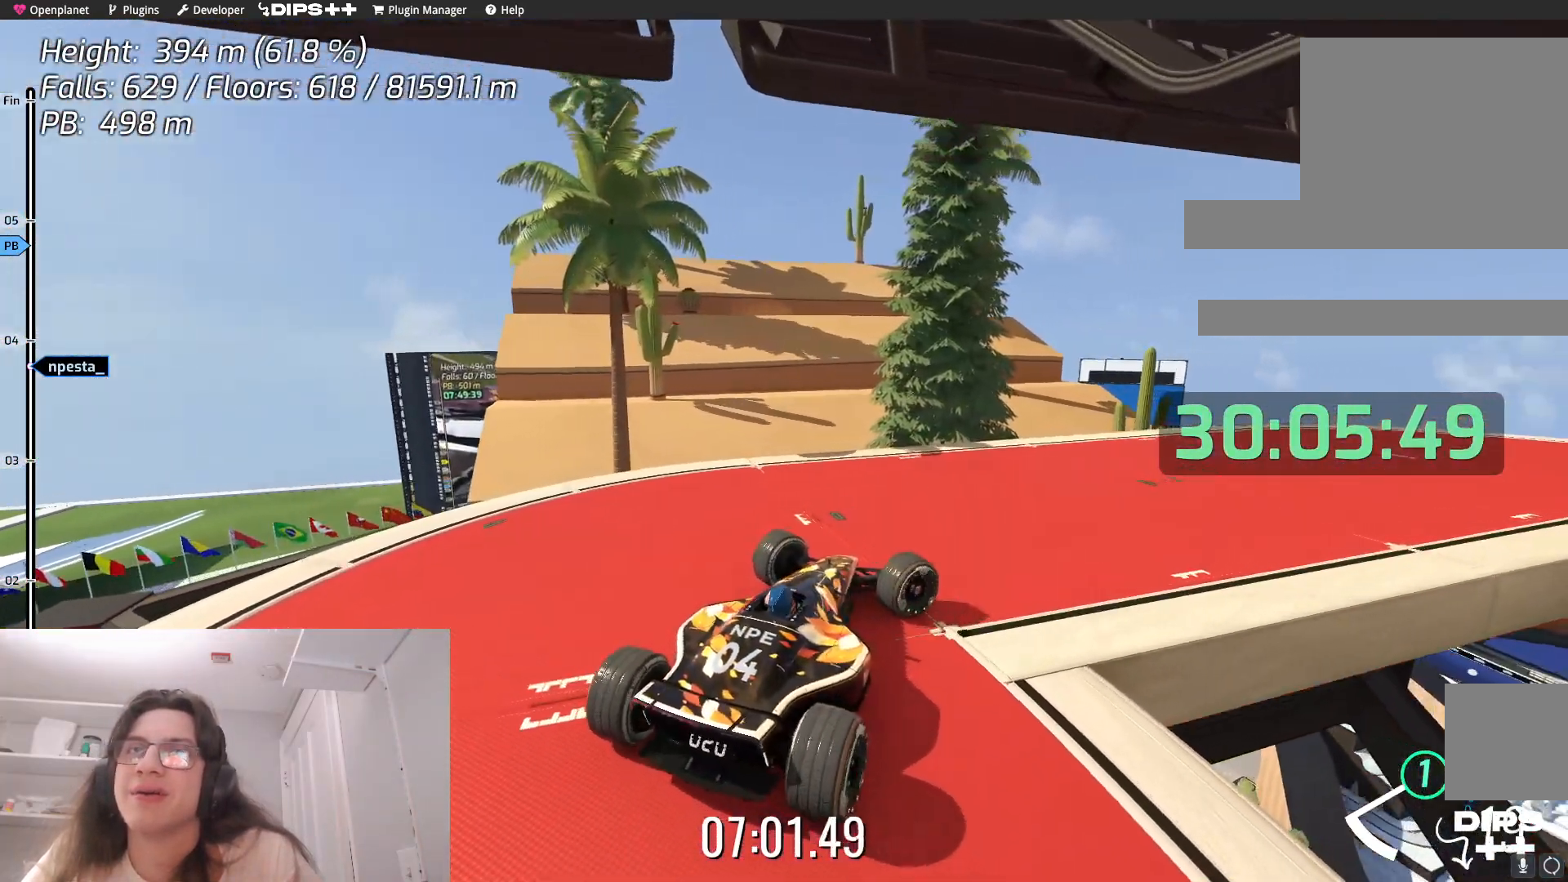
{"keys": ["right"], "events": [[83, "right", "up"], [283, "up", "down"], [367, "right", "down"], [383, "up", "up"]]}
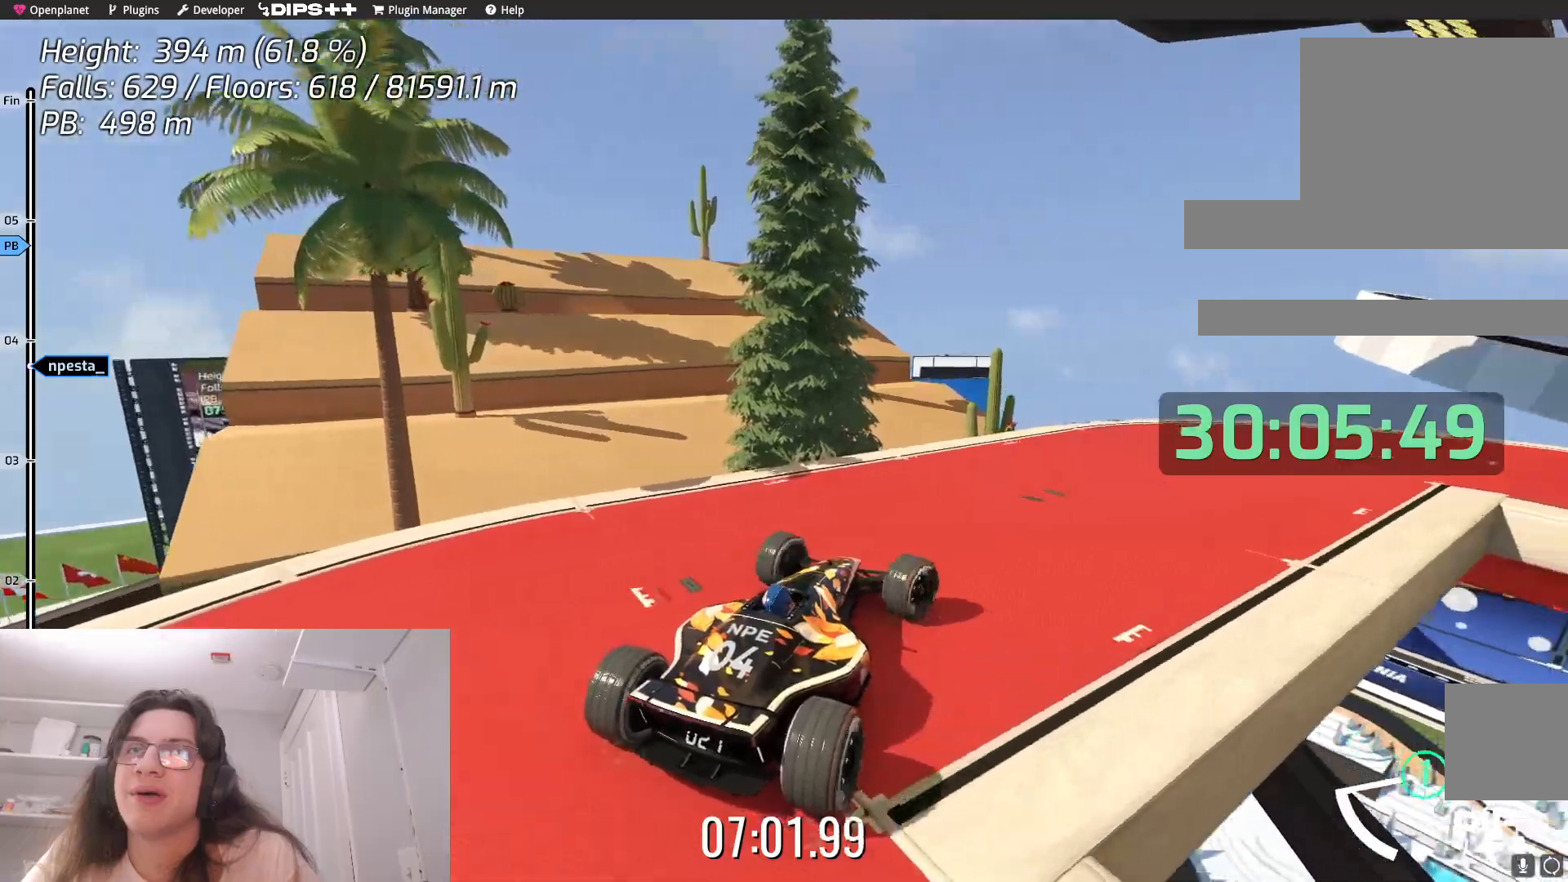
{"keys": ["left"], "events": [[200, "right", "up"], [417, "left", "down"]]}
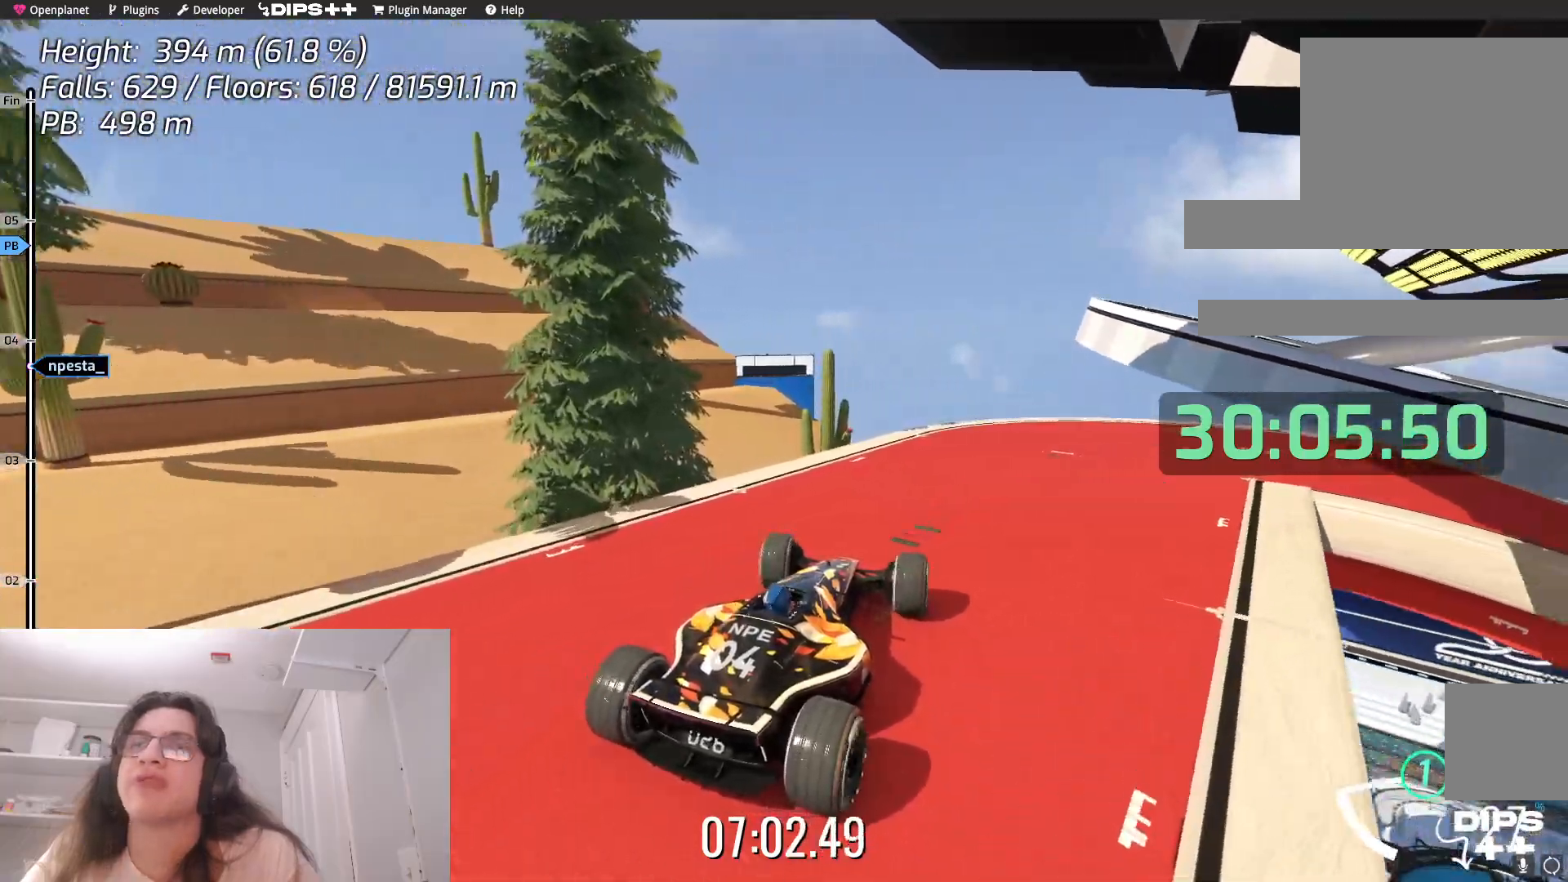
{"keys": [], "events": [[50, "left", "up"]]}
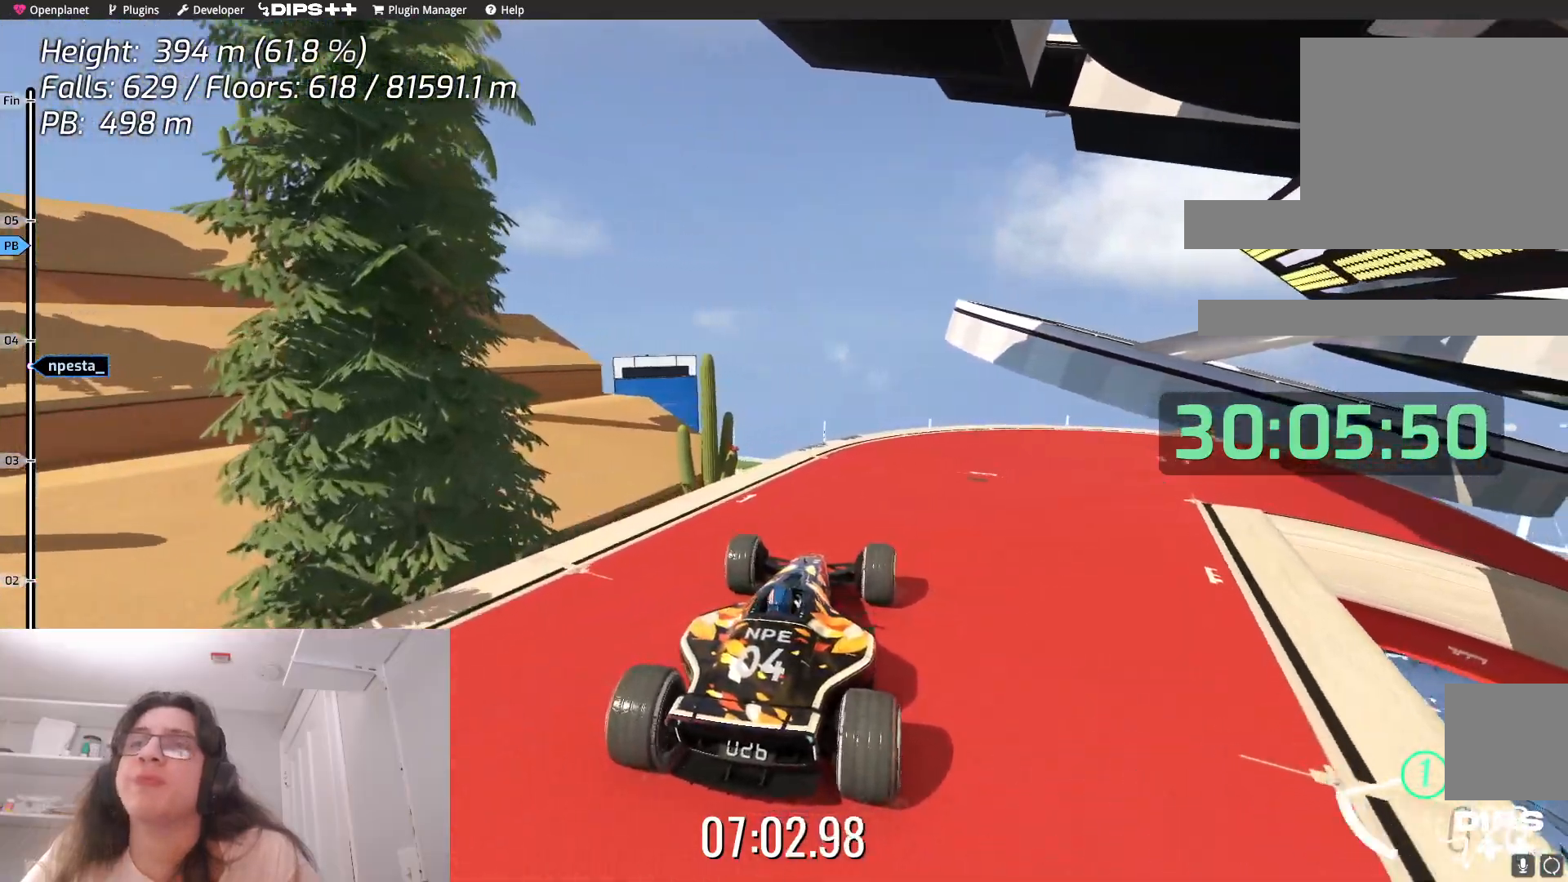
{"keys": ["right"], "events": [[167, "right", "down"]]}
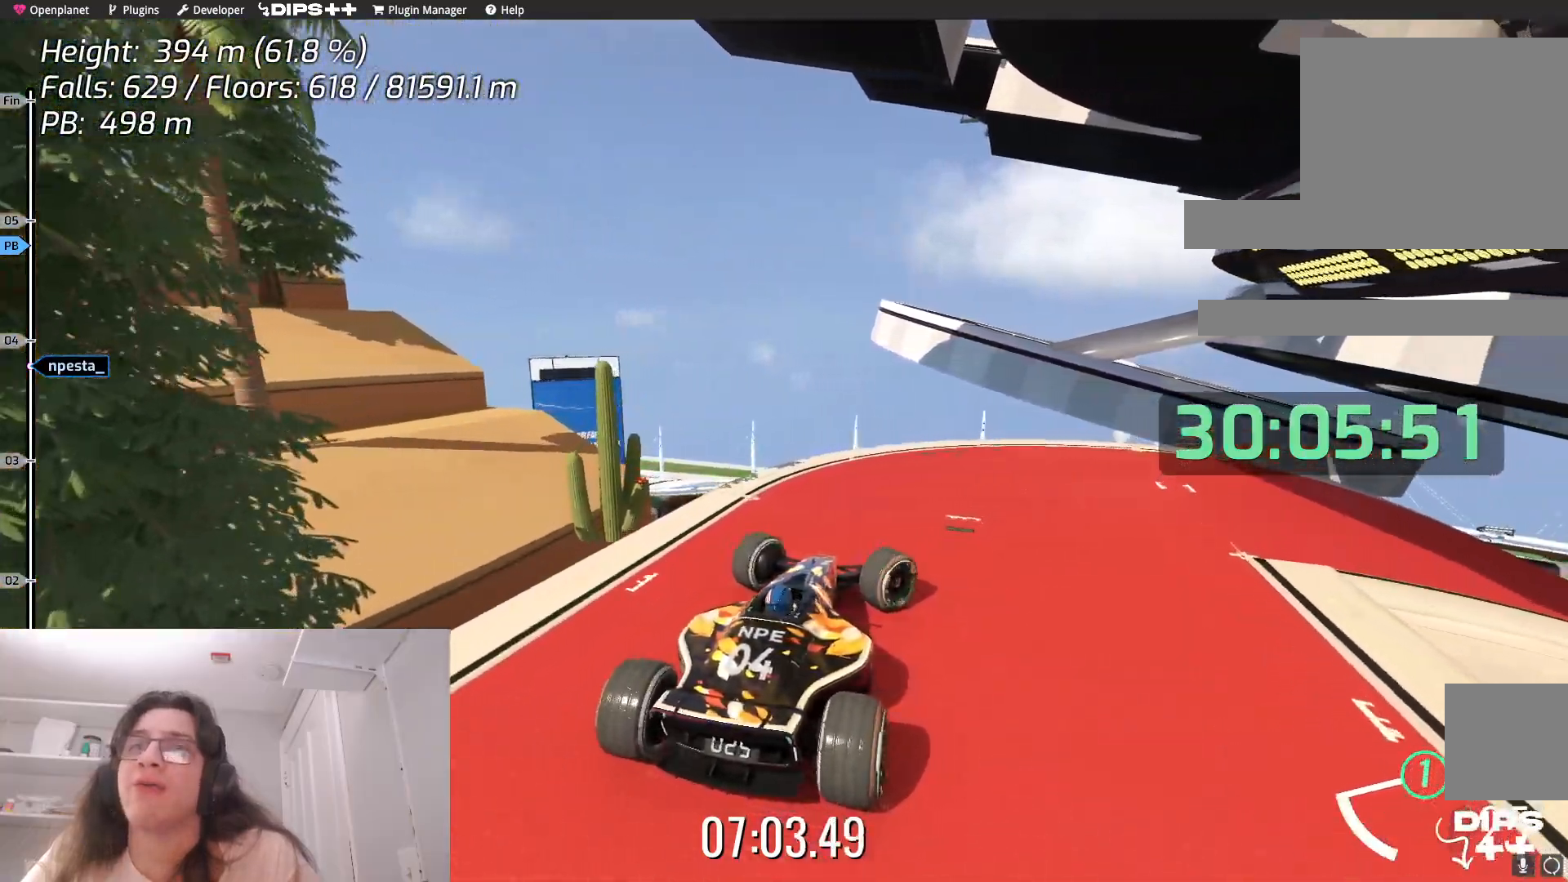
{"keys": [], "events": [[367, "right", "up"]]}